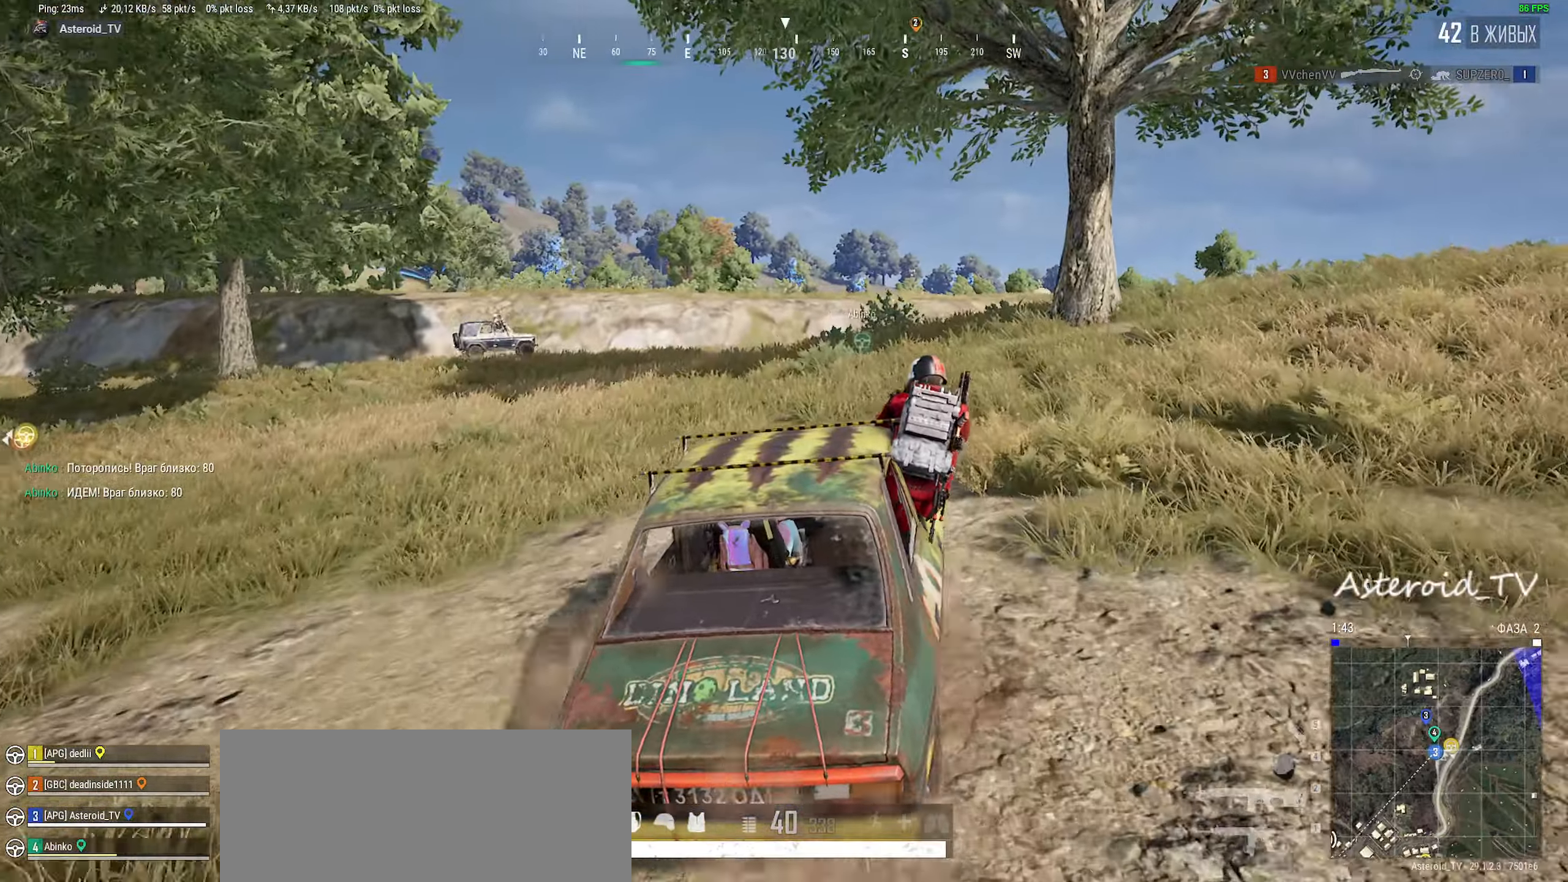
Gameplay with keyboard and mouse; each line is a JSON object with the keys and mouse buttons held at the frame after it. "events" lists presses ("down") and releases ("up") of "a", "ctrl", "d", "e", "f", "q", "r", "s", "shift", "space", "tab", "w", "mouse_left", "mouse_wheel" and "mouse_right" between this image and that frame as [ms after this image, input, new state], when the widget could be followed in between. "mouse_left", "mouse_wheel", "mouse_right" = the "left", "wheel", "right" buttons of the "mouse" list. No other keys are recorded. "wheel" means that the mouse wheel is clicked or scrolled. Mouse movement is not recorded.
{"keys": ["shift", "w"], "mouse": [], "events": [[267, "d", "down"], [467, "d", "up"]]}
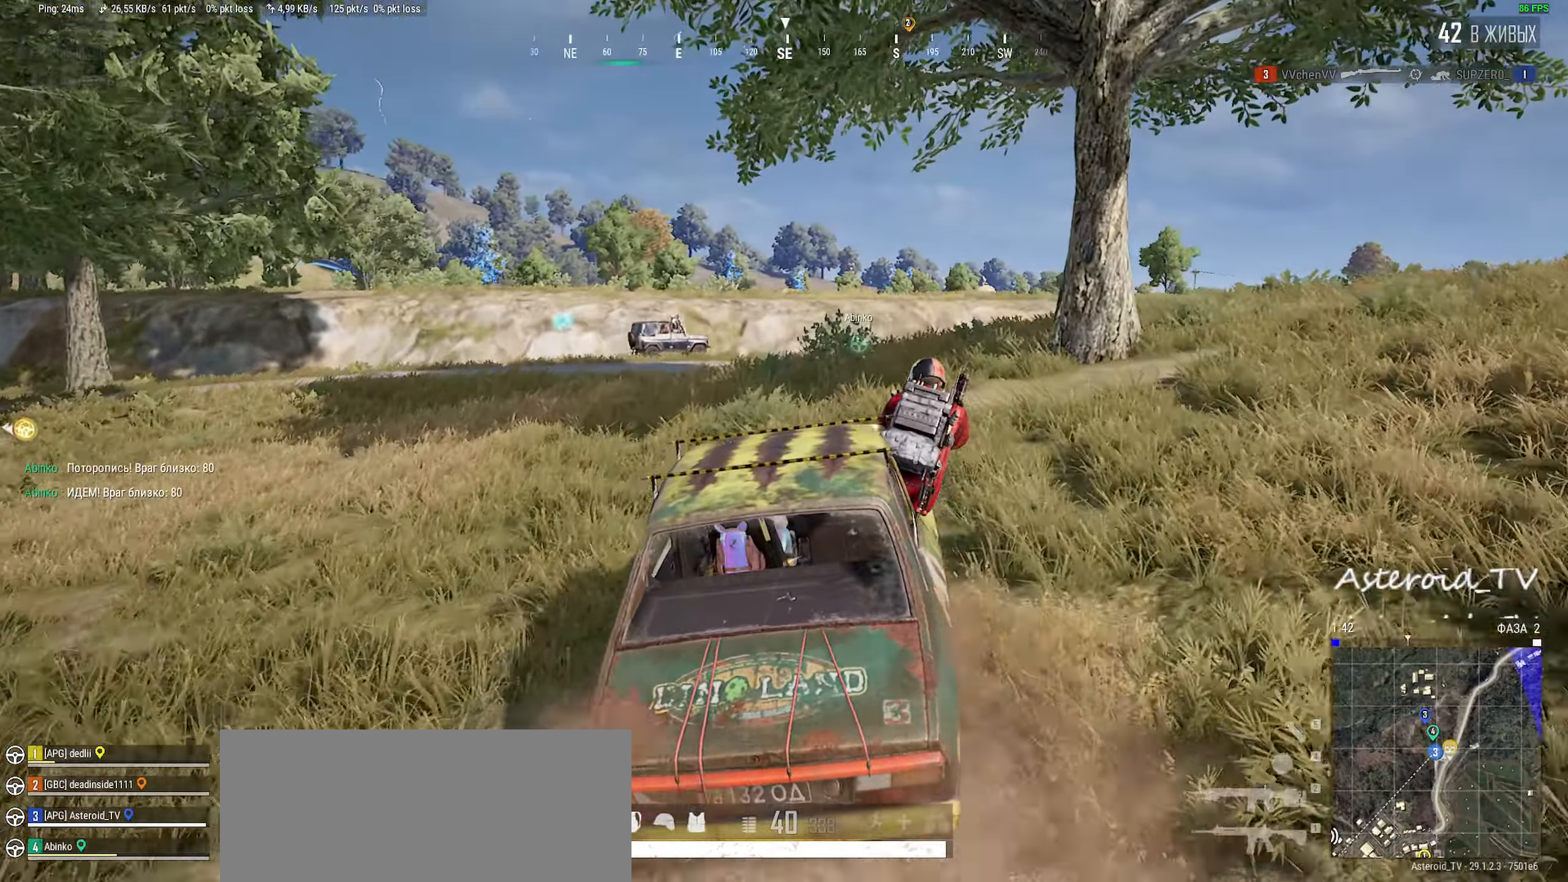
{"keys": ["d", "shift", "w"], "mouse": [], "events": [[117, "d", "down"], [283, "d", "up"], [400, "d", "down"]]}
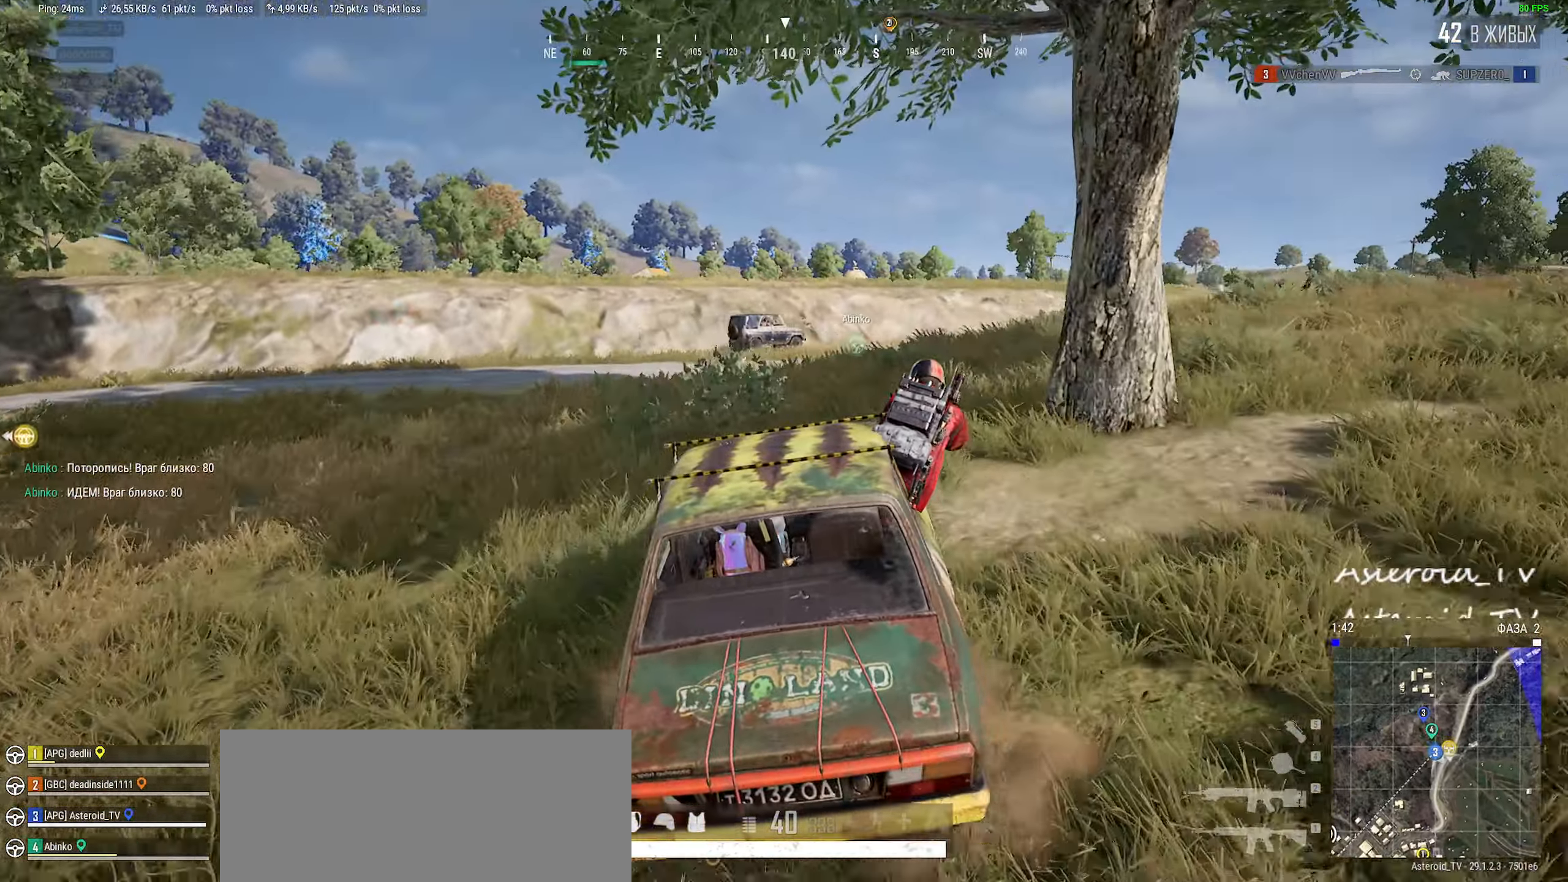
{"keys": ["shift", "w"], "mouse": [], "events": [[200, "d", "up"], [350, "d", "down"], [483, "d", "up"]]}
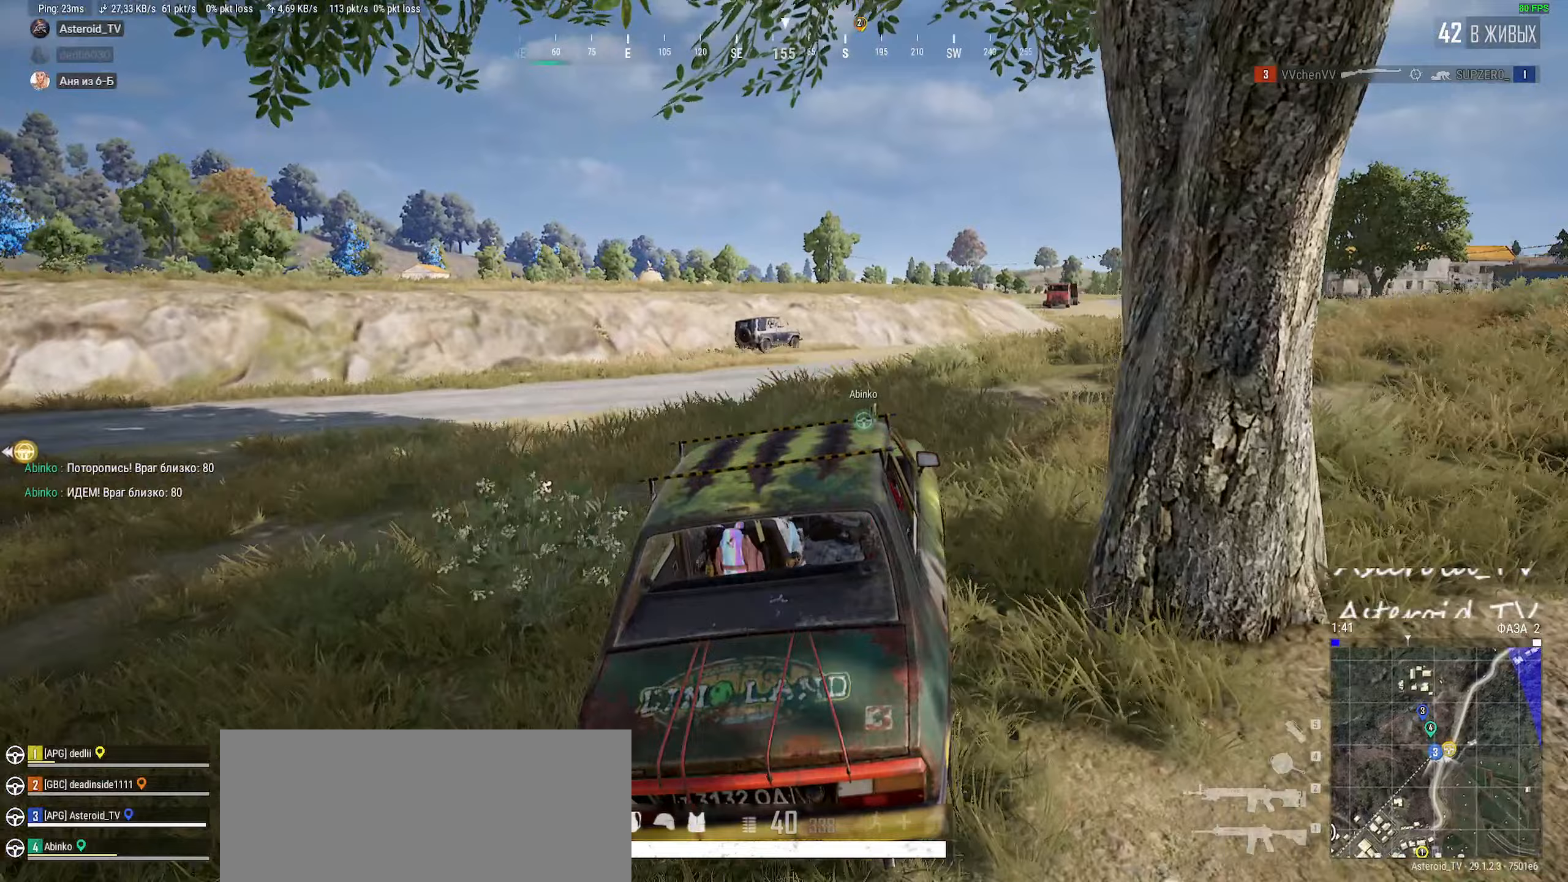
{"keys": ["d", "shift", "w"], "mouse": [], "events": [[500, "d", "down"]]}
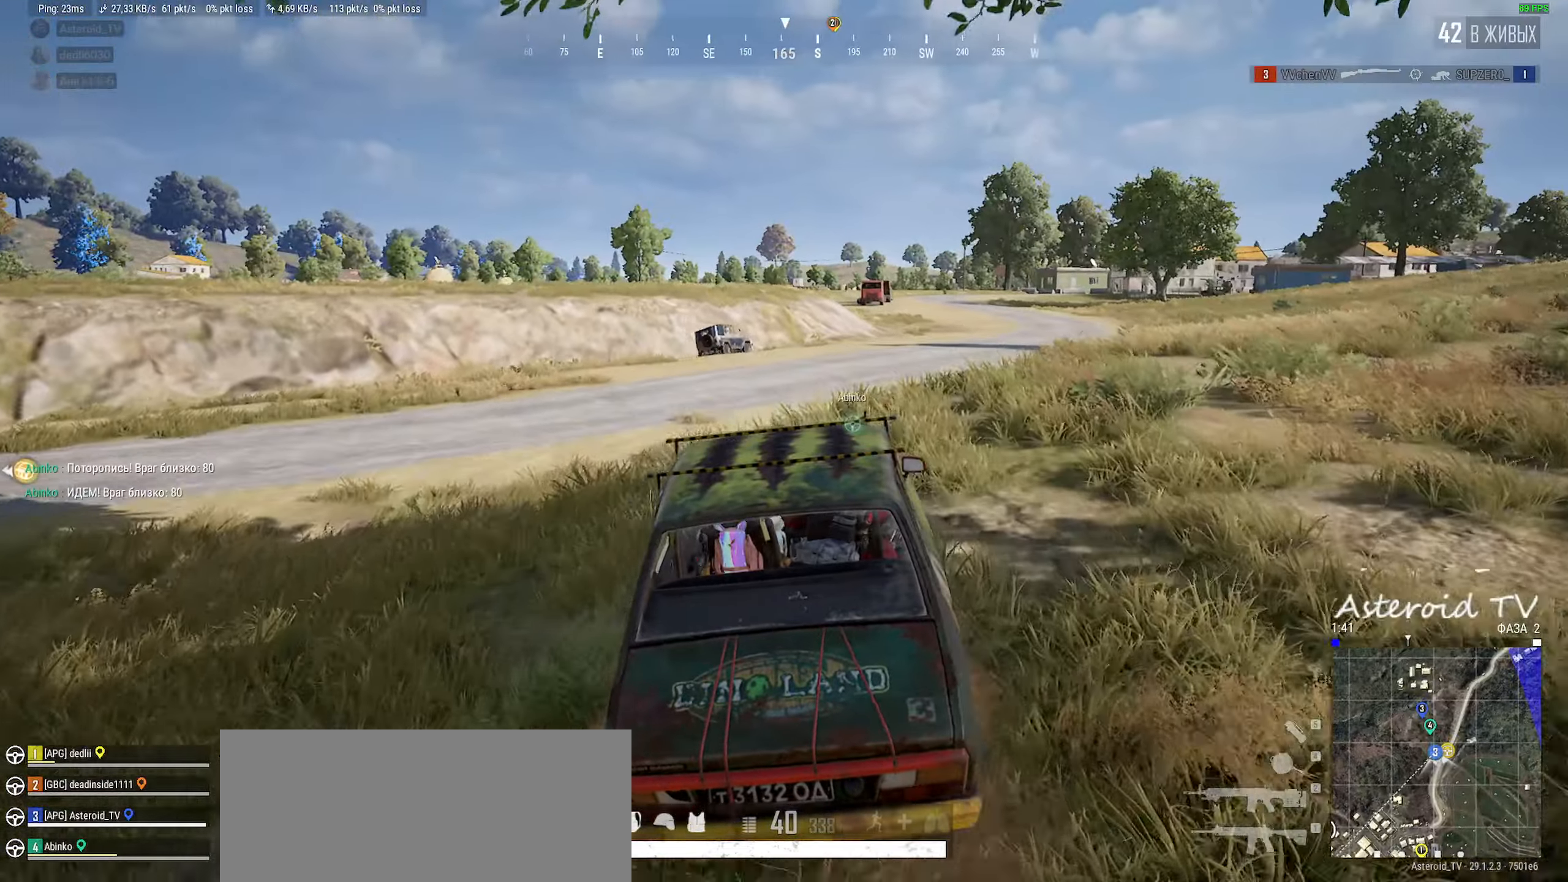
{"keys": ["shift", "w"], "mouse": [], "events": [[200, "d", "up"], [300, "d", "down"], [400, "d", "up"]]}
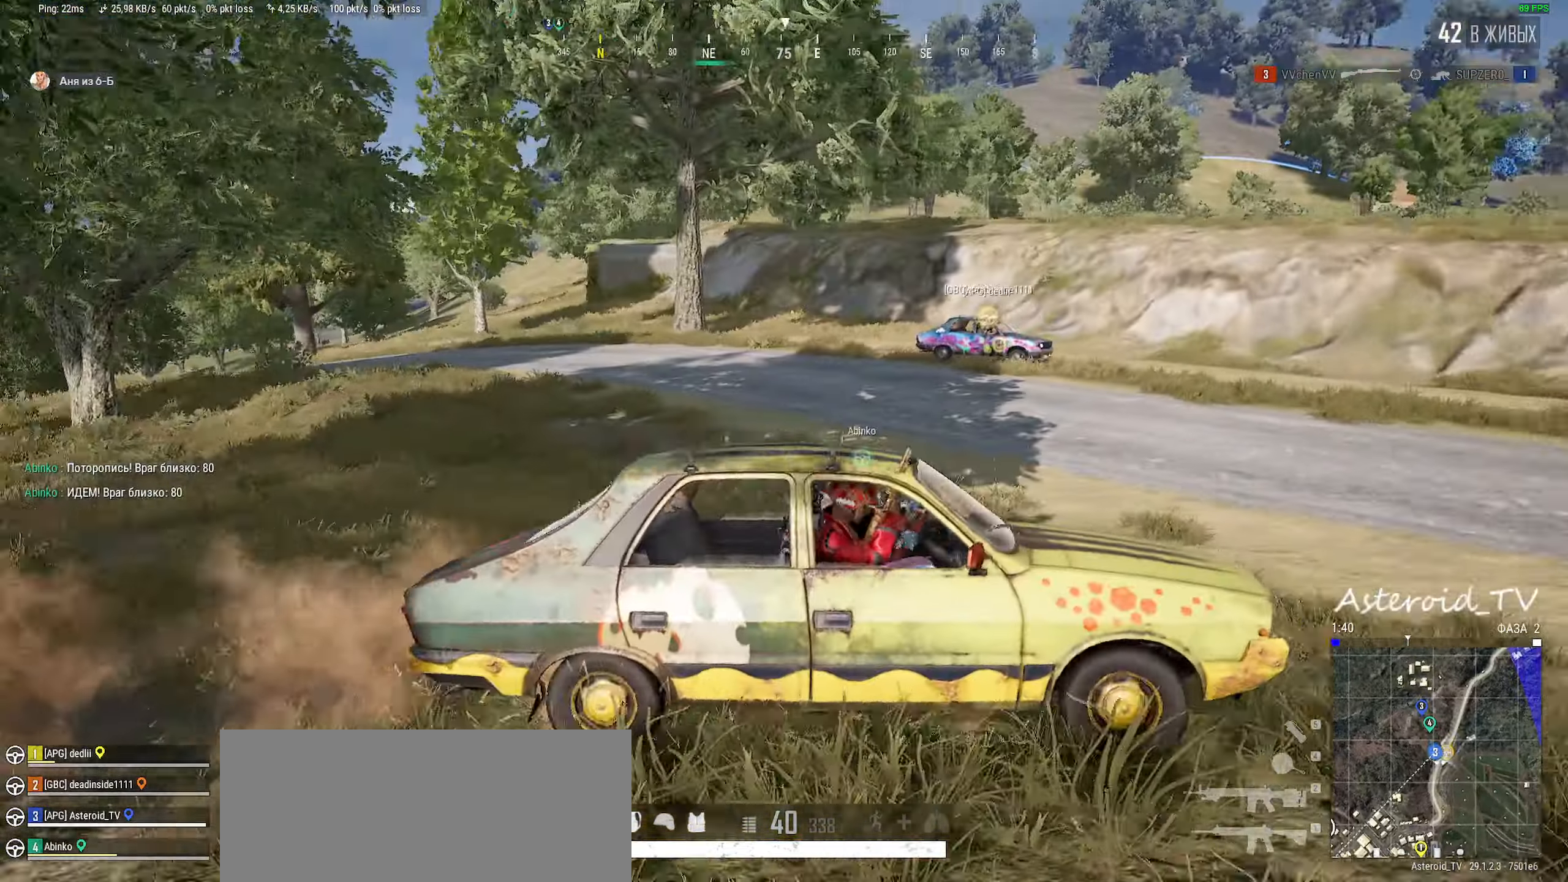
{"keys": ["shift", "w"], "mouse": [], "events": [[17, "d", "down"], [150, "d", "up"], [283, "d", "down"], [467, "d", "up"]]}
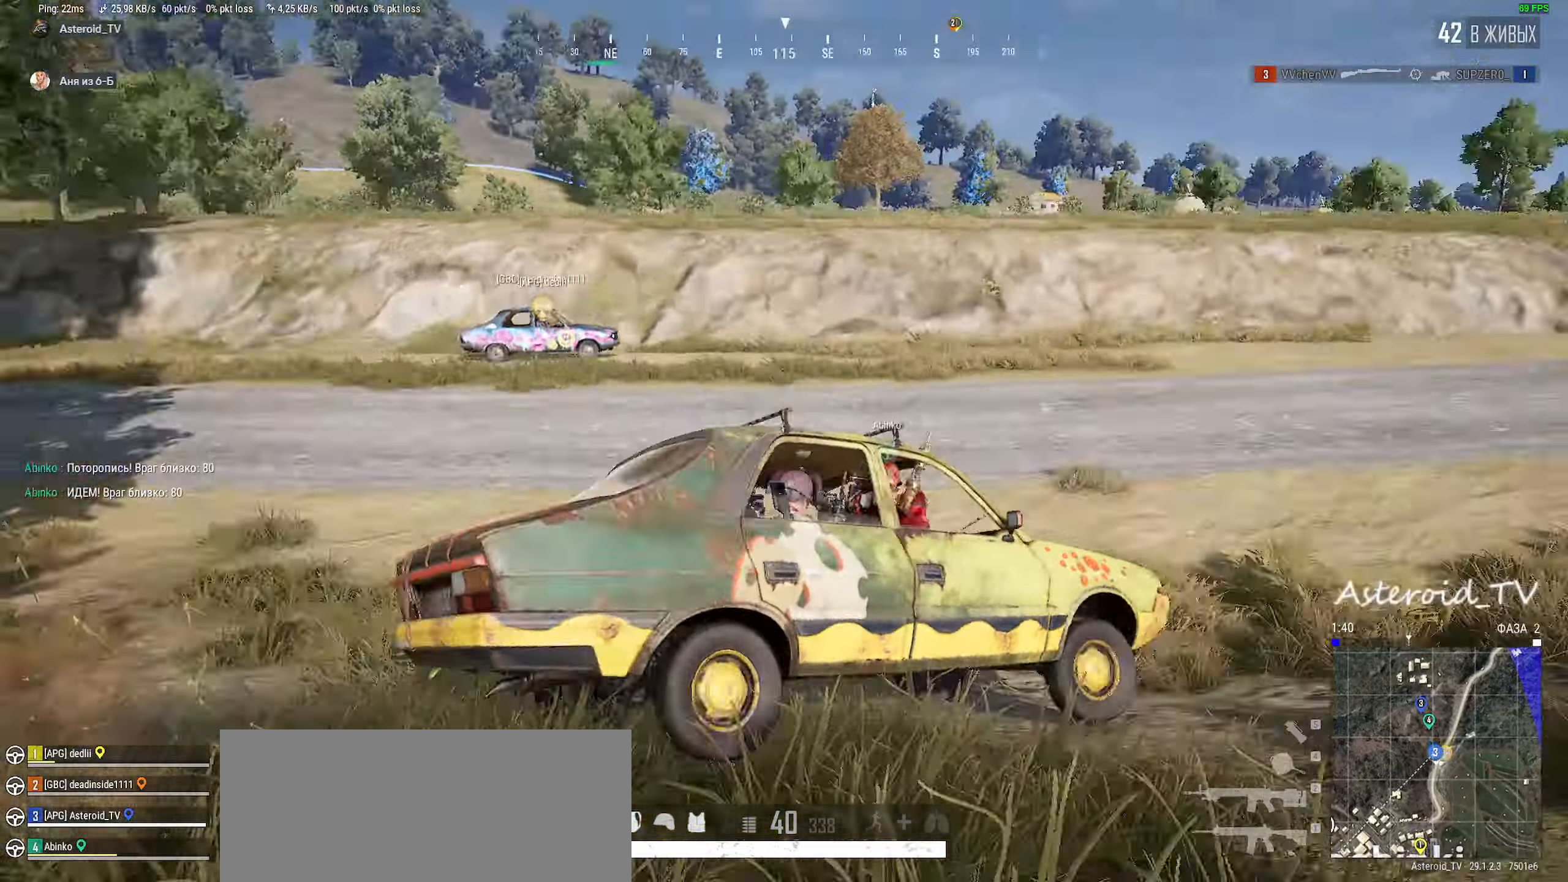
{"keys": ["shift", "w"], "mouse": [], "events": []}
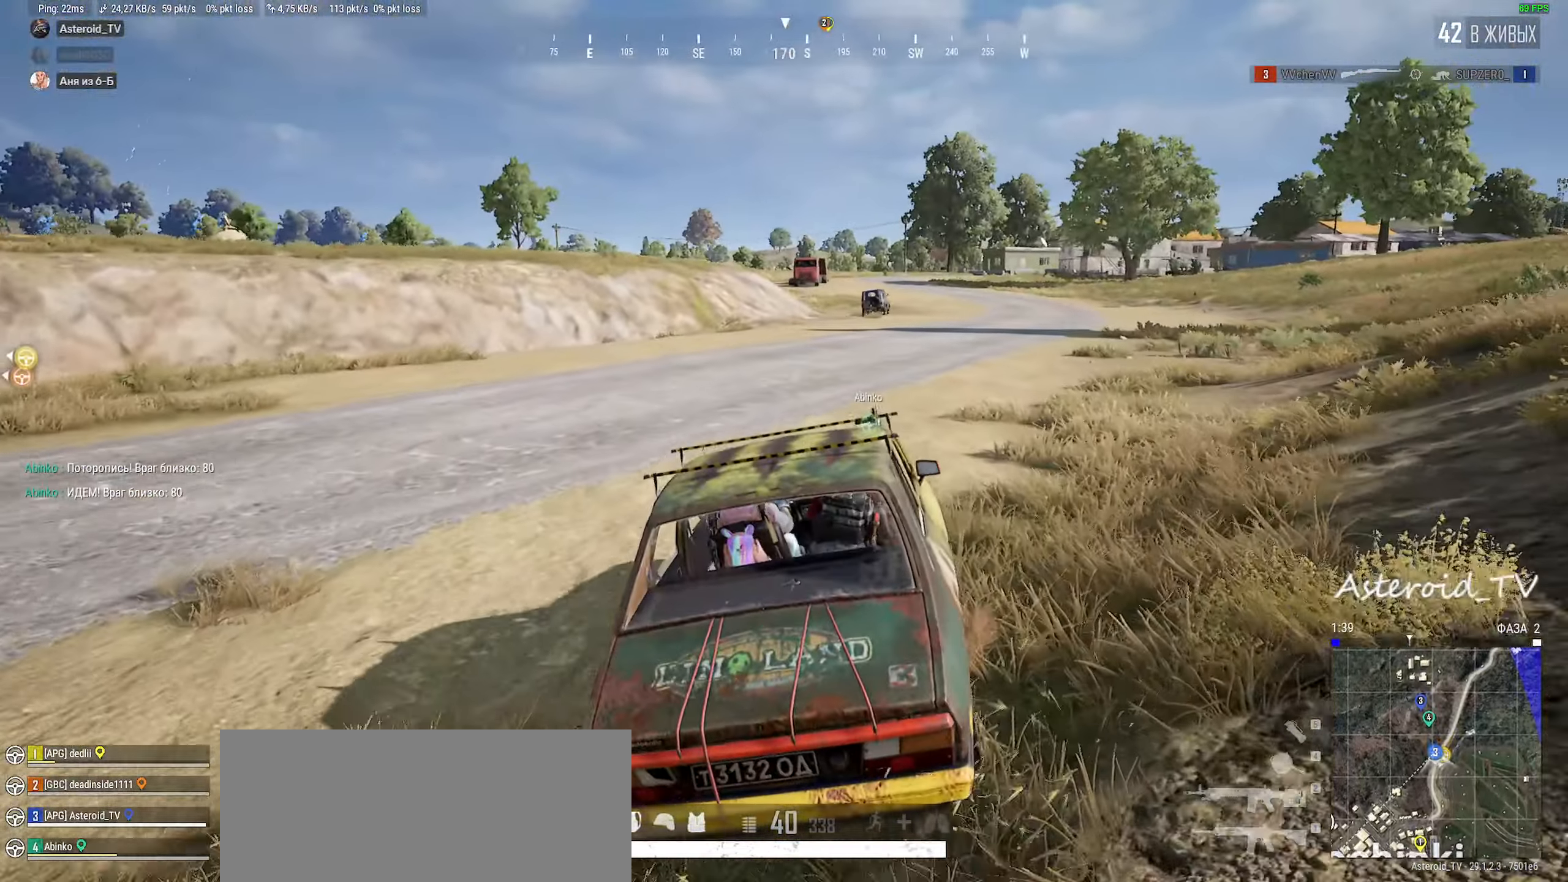
{"keys": ["shift", "w"], "mouse": ["wheel"], "events": [[67, "d", "down"], [200, "d", "up"], [283, "mouse_wheel", "down"]]}
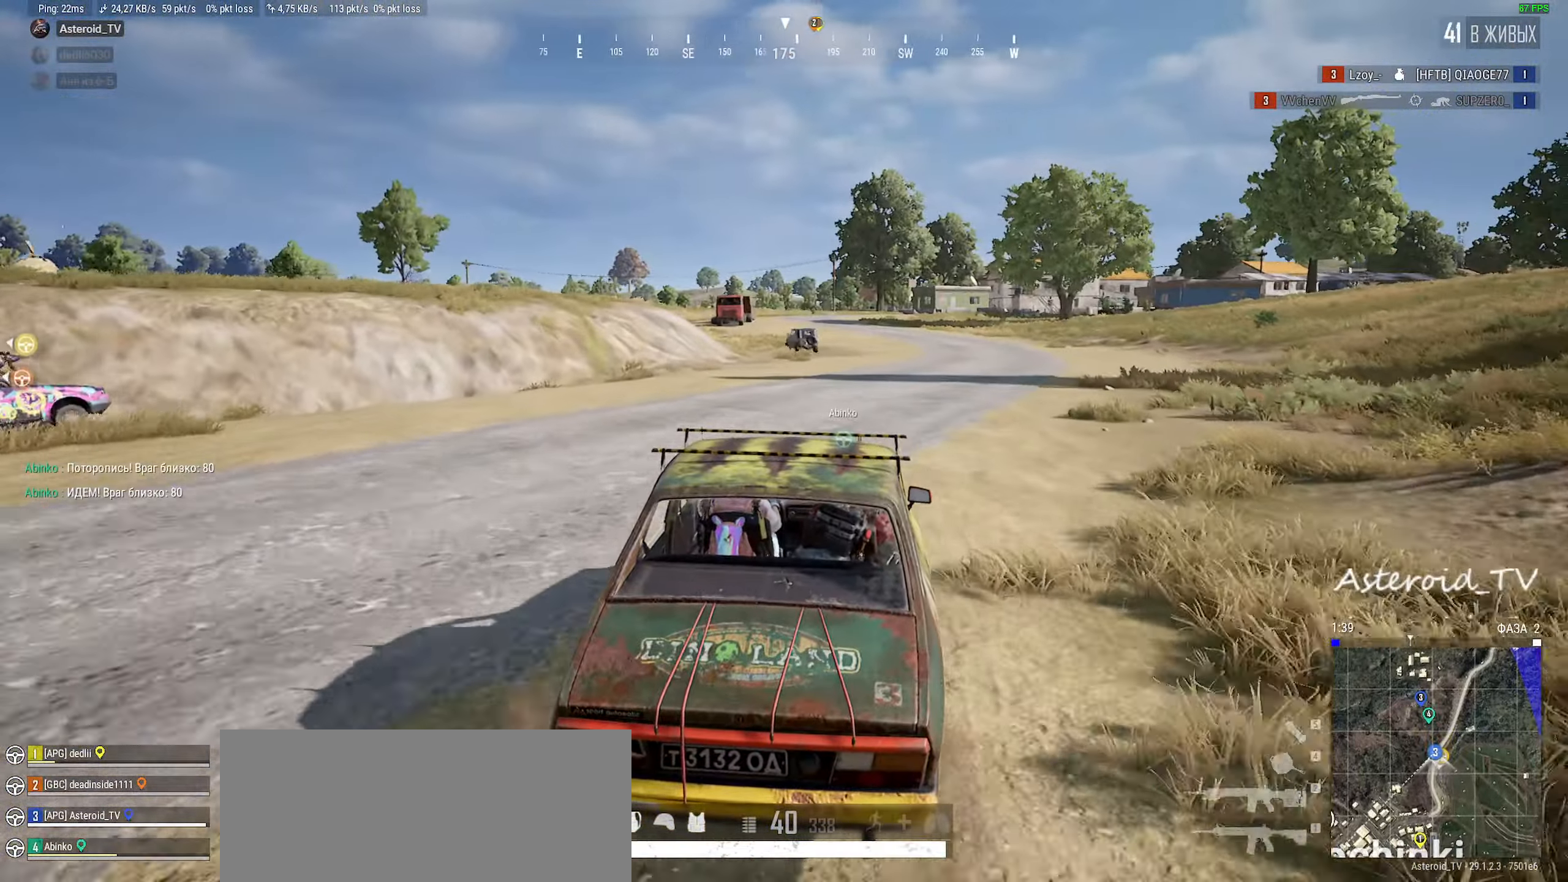
{"keys": ["shift", "w"], "mouse": [], "events": [[83, "mouse_wheel", "up"], [200, "a", "down"], [300, "a", "up"]]}
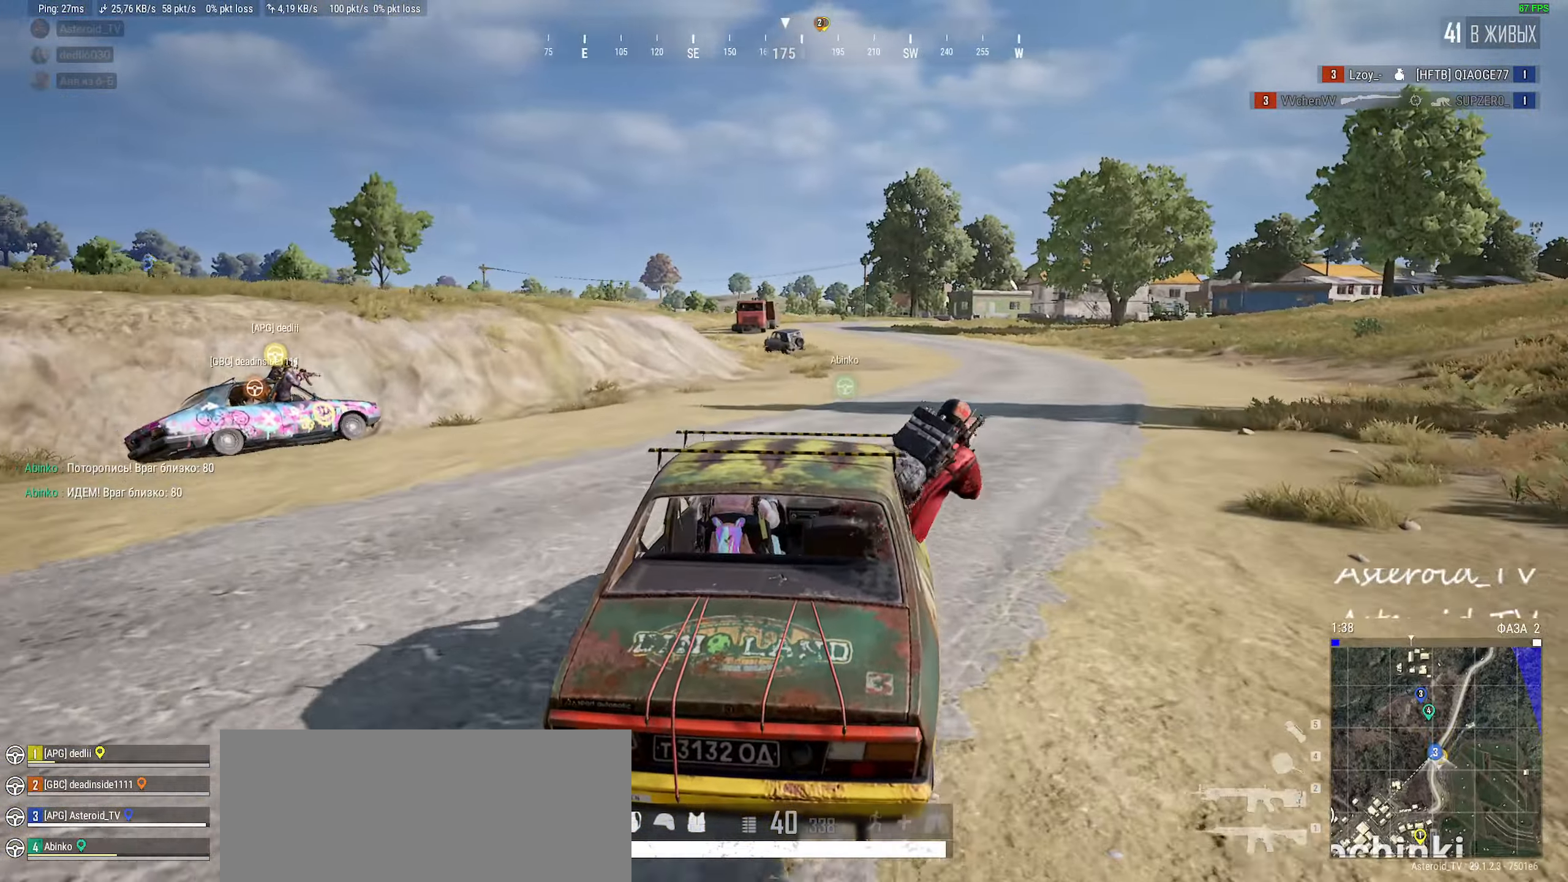
{"keys": ["shift", "w"], "mouse": [], "events": []}
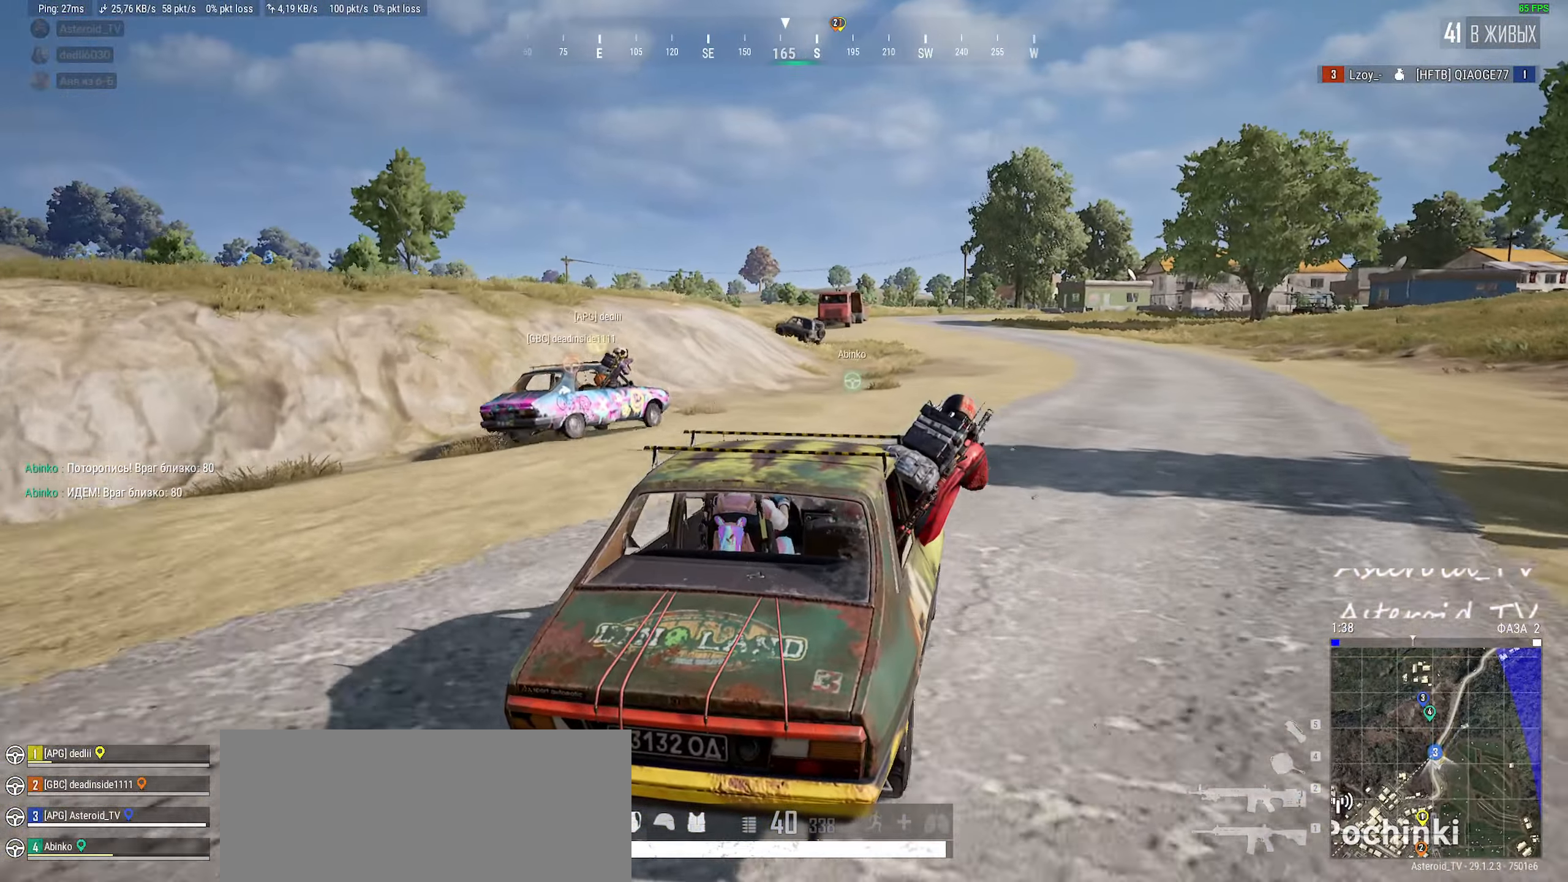
{"keys": ["a", "shift", "w"], "mouse": [], "events": [[283, "a", "down"]]}
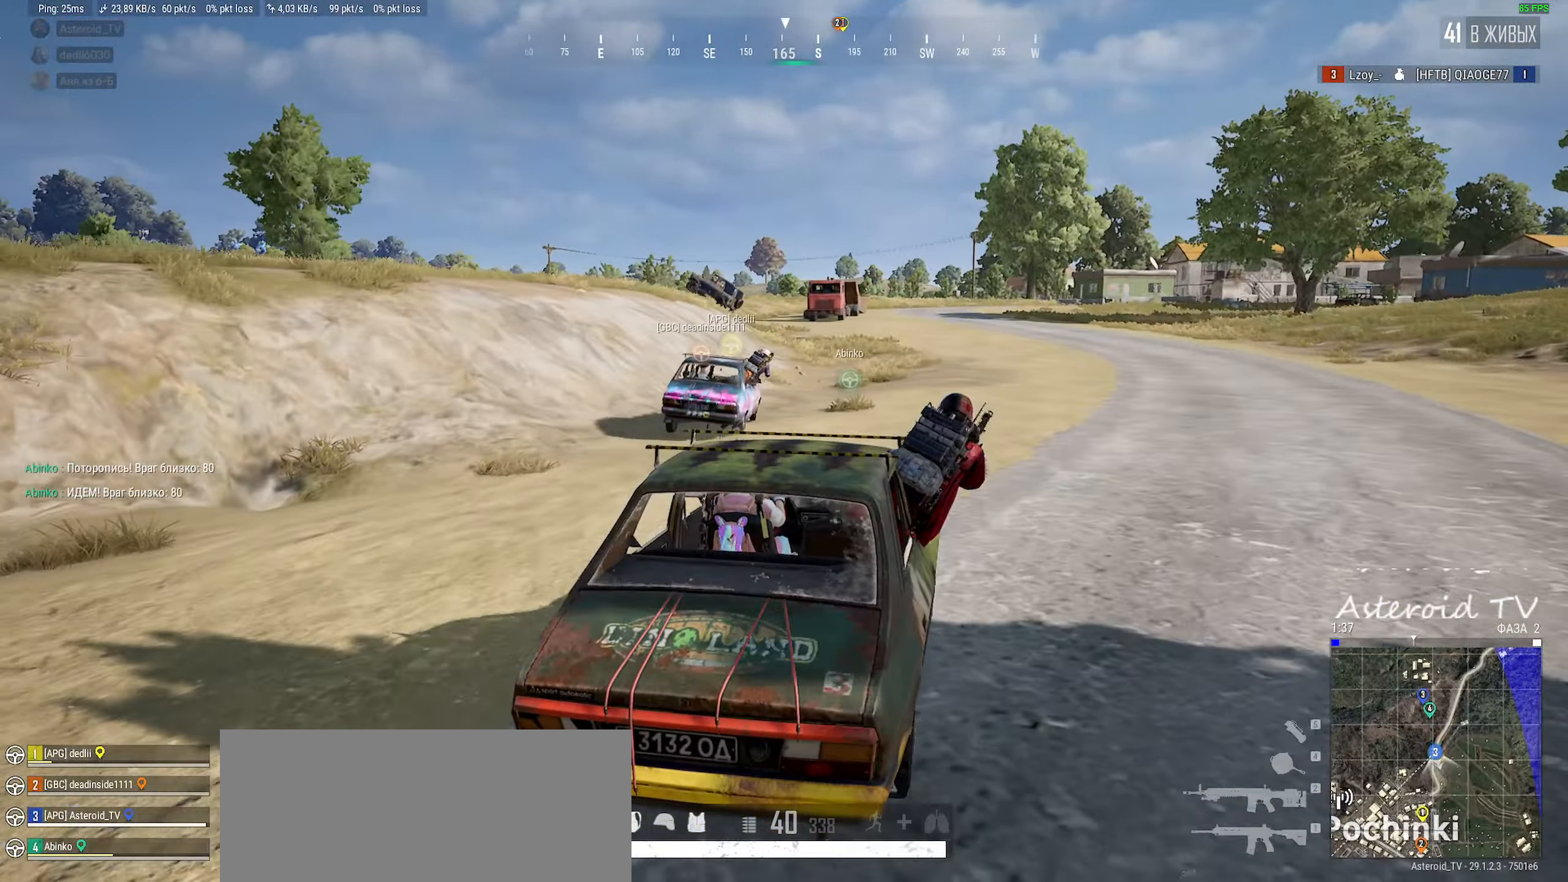
{"keys": ["d", "shift", "w"], "mouse": [], "events": [[233, "a", "up"], [433, "d", "down"]]}
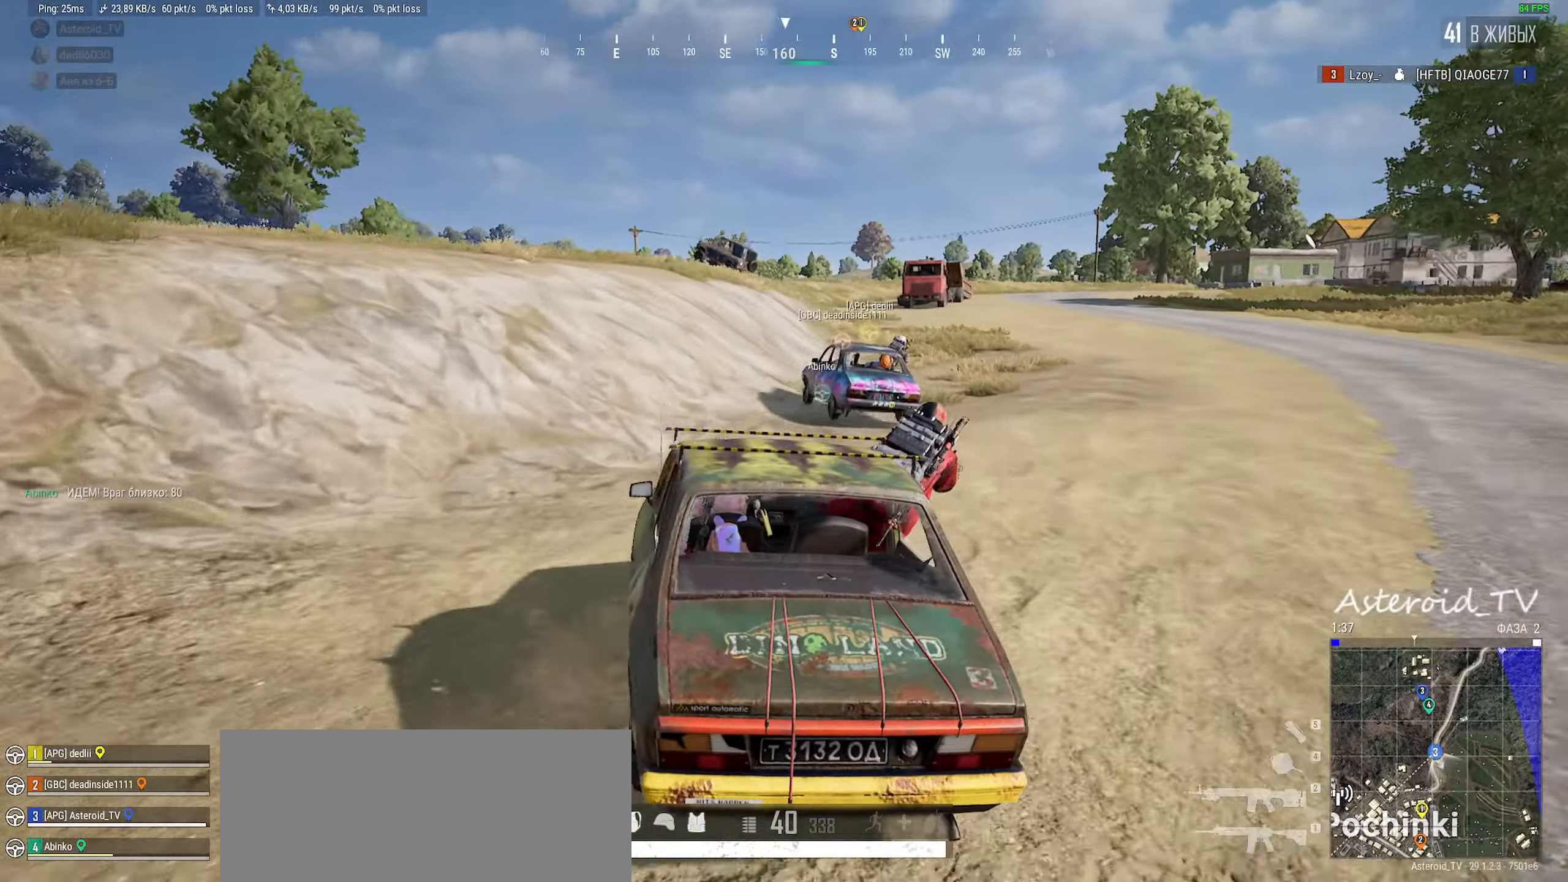
{"keys": ["shift", "w"], "mouse": [], "events": [[133, "d", "up"], [250, "a", "down"], [467, "a", "up"]]}
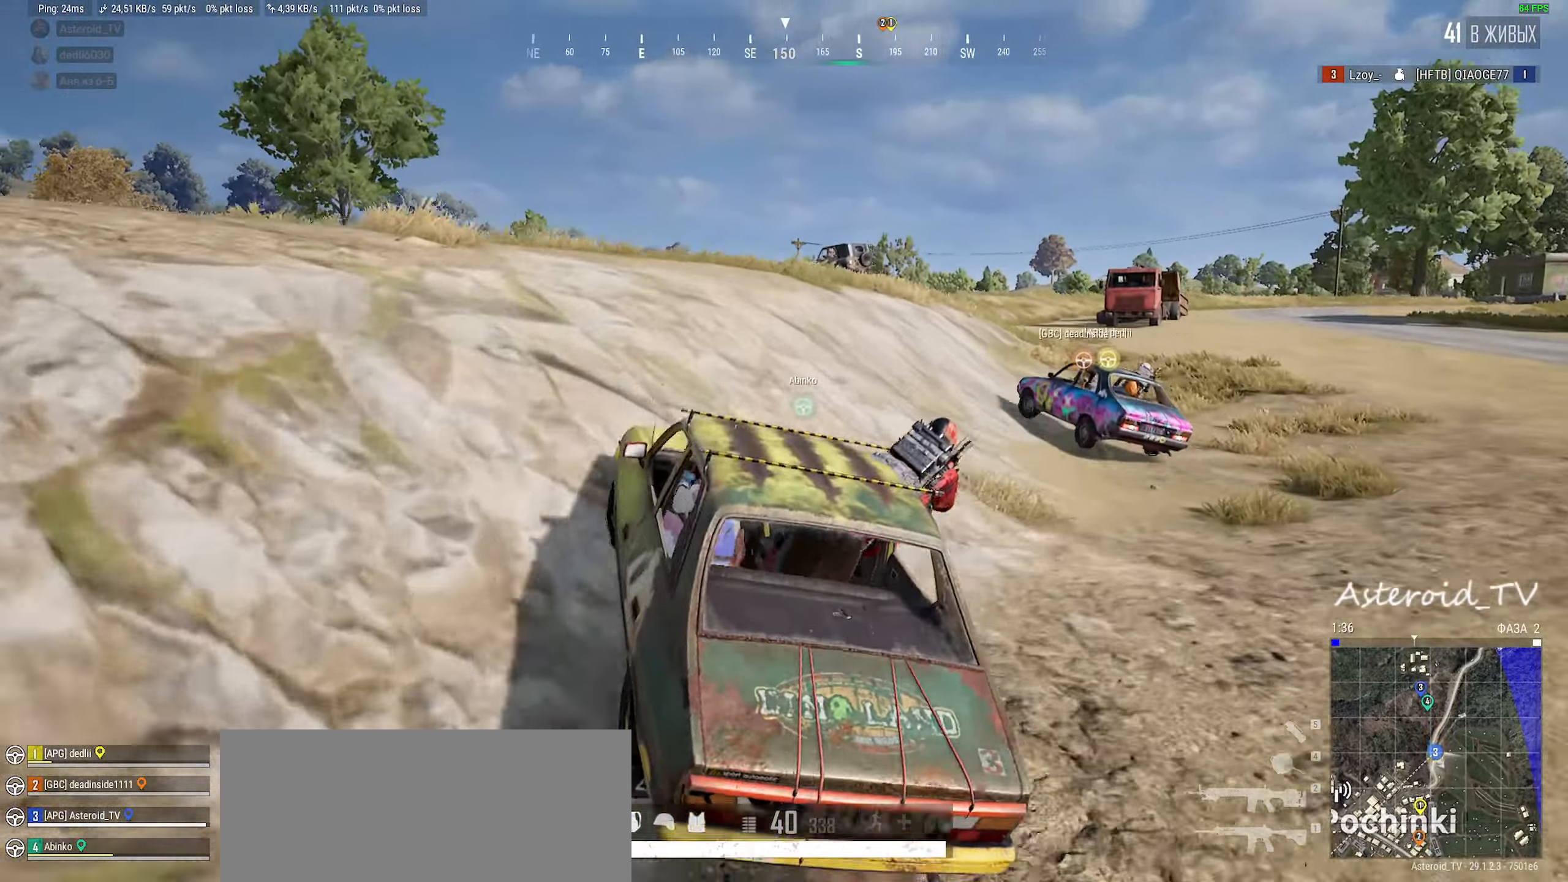
{"keys": ["w"], "mouse": [], "events": [[250, "a", "down"], [467, "a", "up"], [483, "shift", "up"]]}
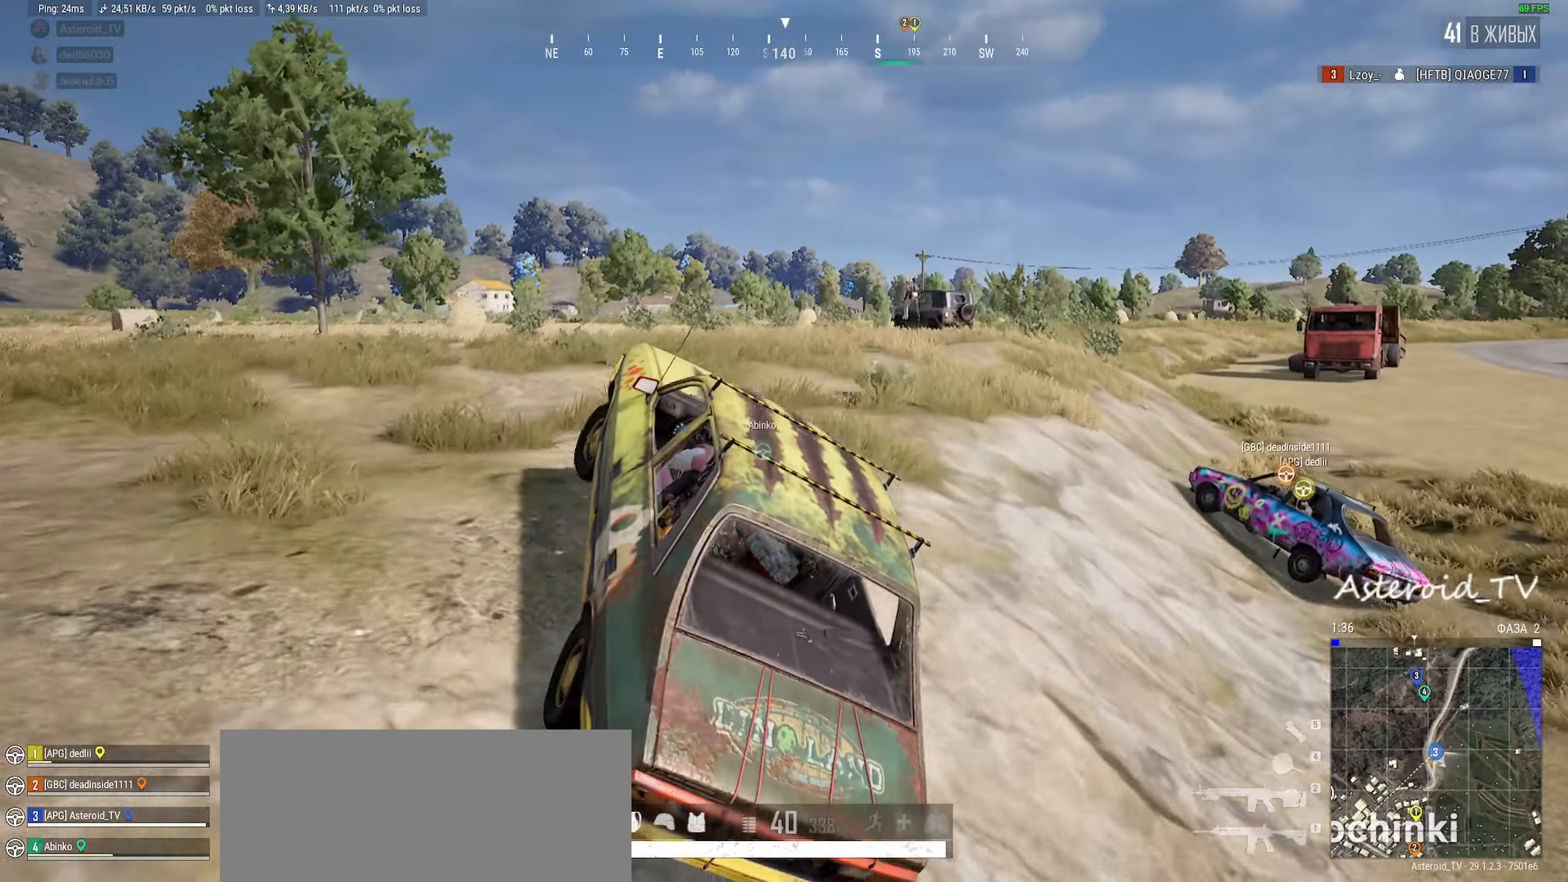
{"keys": [], "mouse": [], "events": [[117, "ctrl", "down"], [333, "ctrl", "up"], [467, "w", "up"]]}
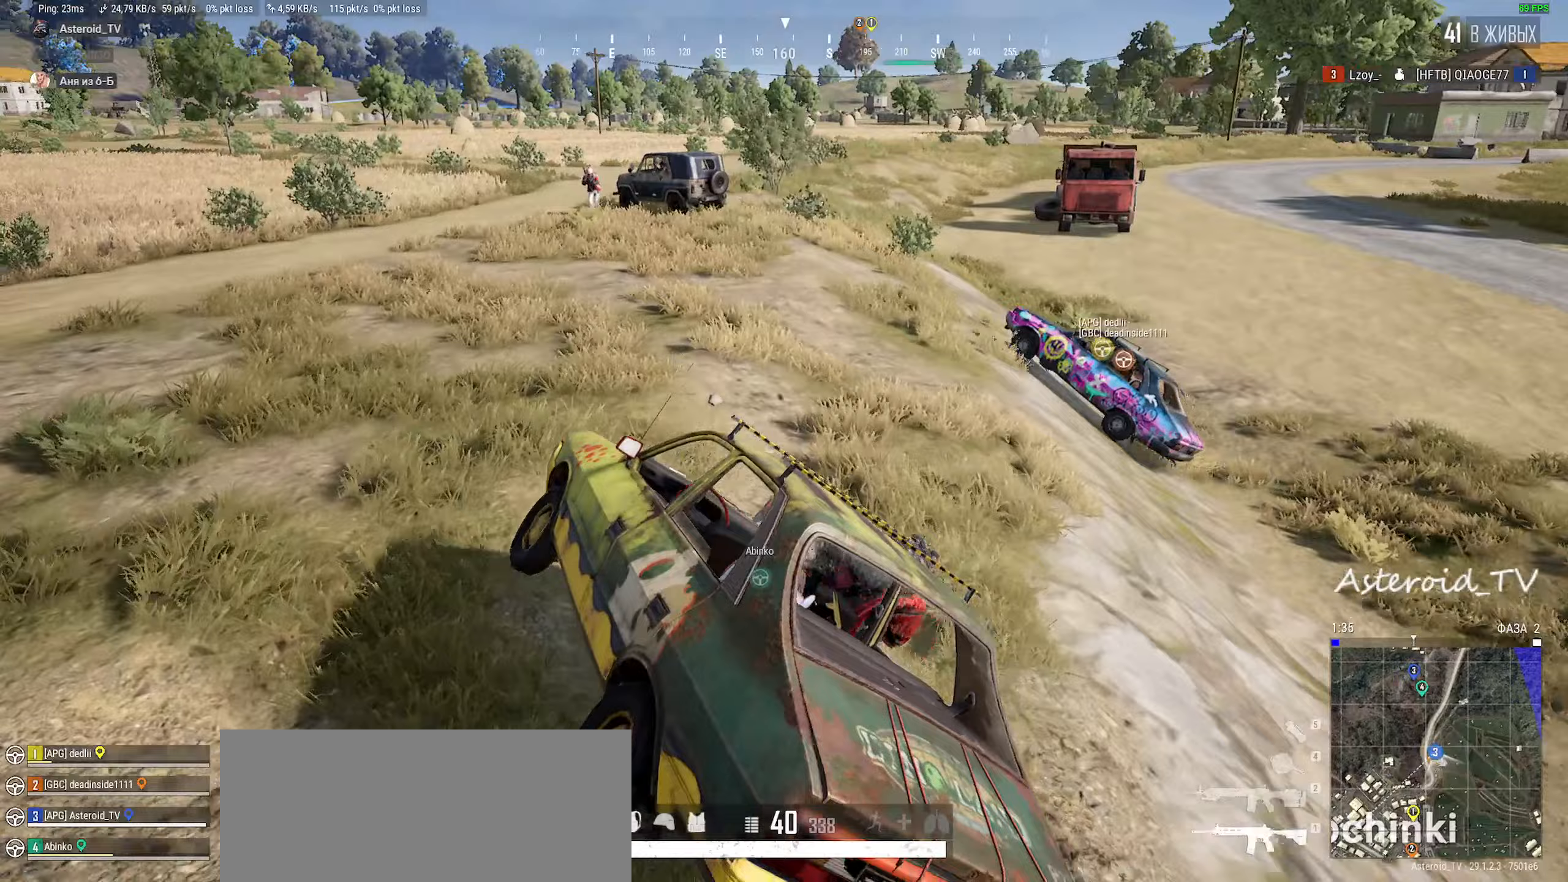
{"keys": [], "mouse": ["left", "right"], "events": [[150, "mouse_right", "down"], [367, "mouse_left", "down"]]}
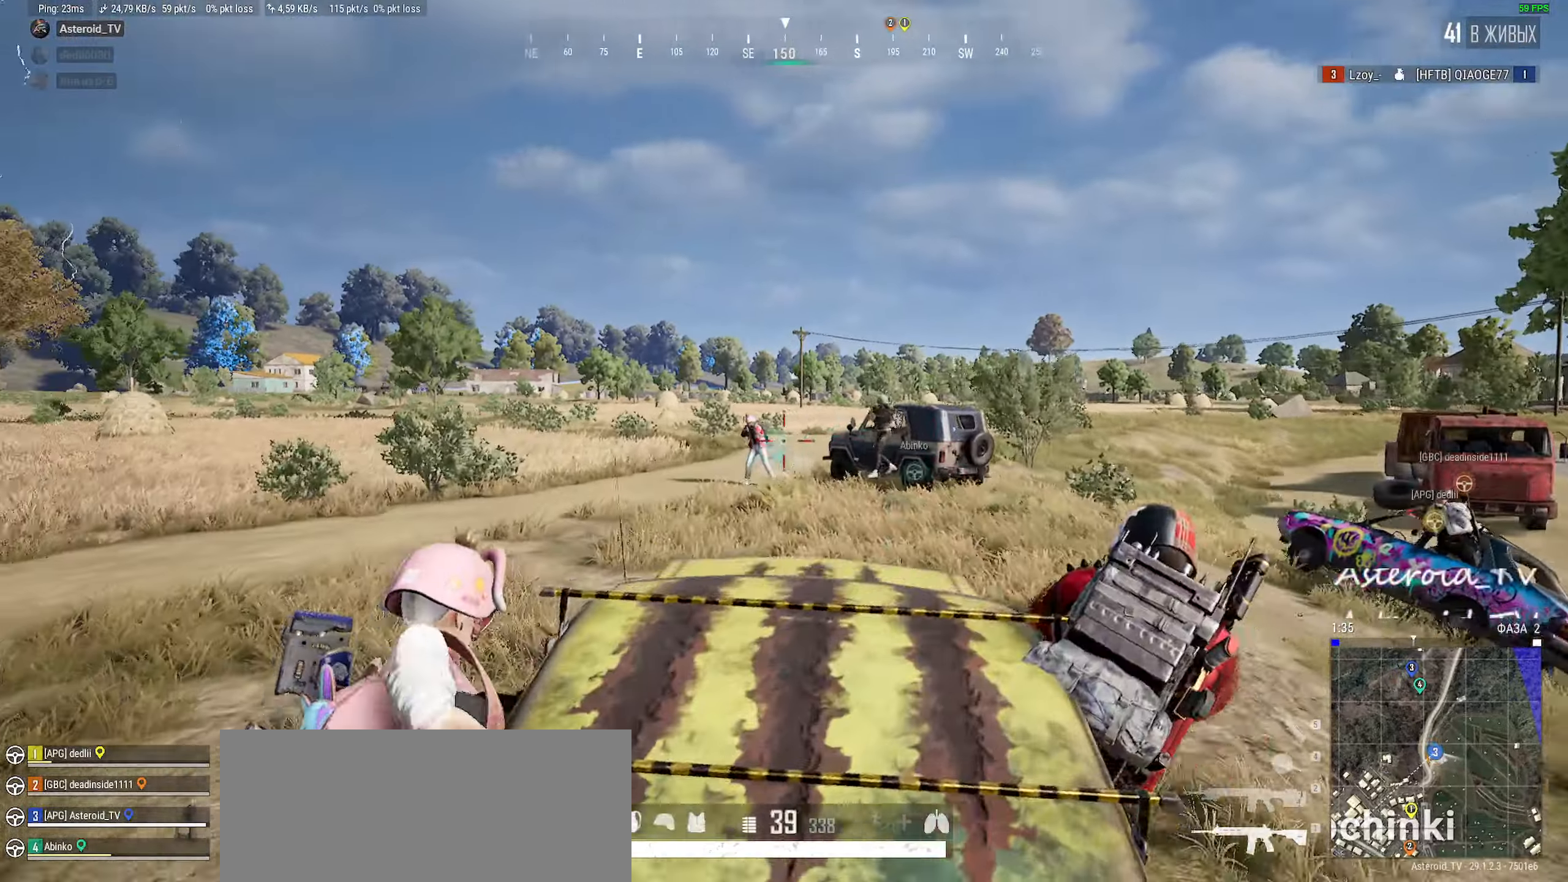
{"keys": [], "mouse": ["left", "right"], "events": []}
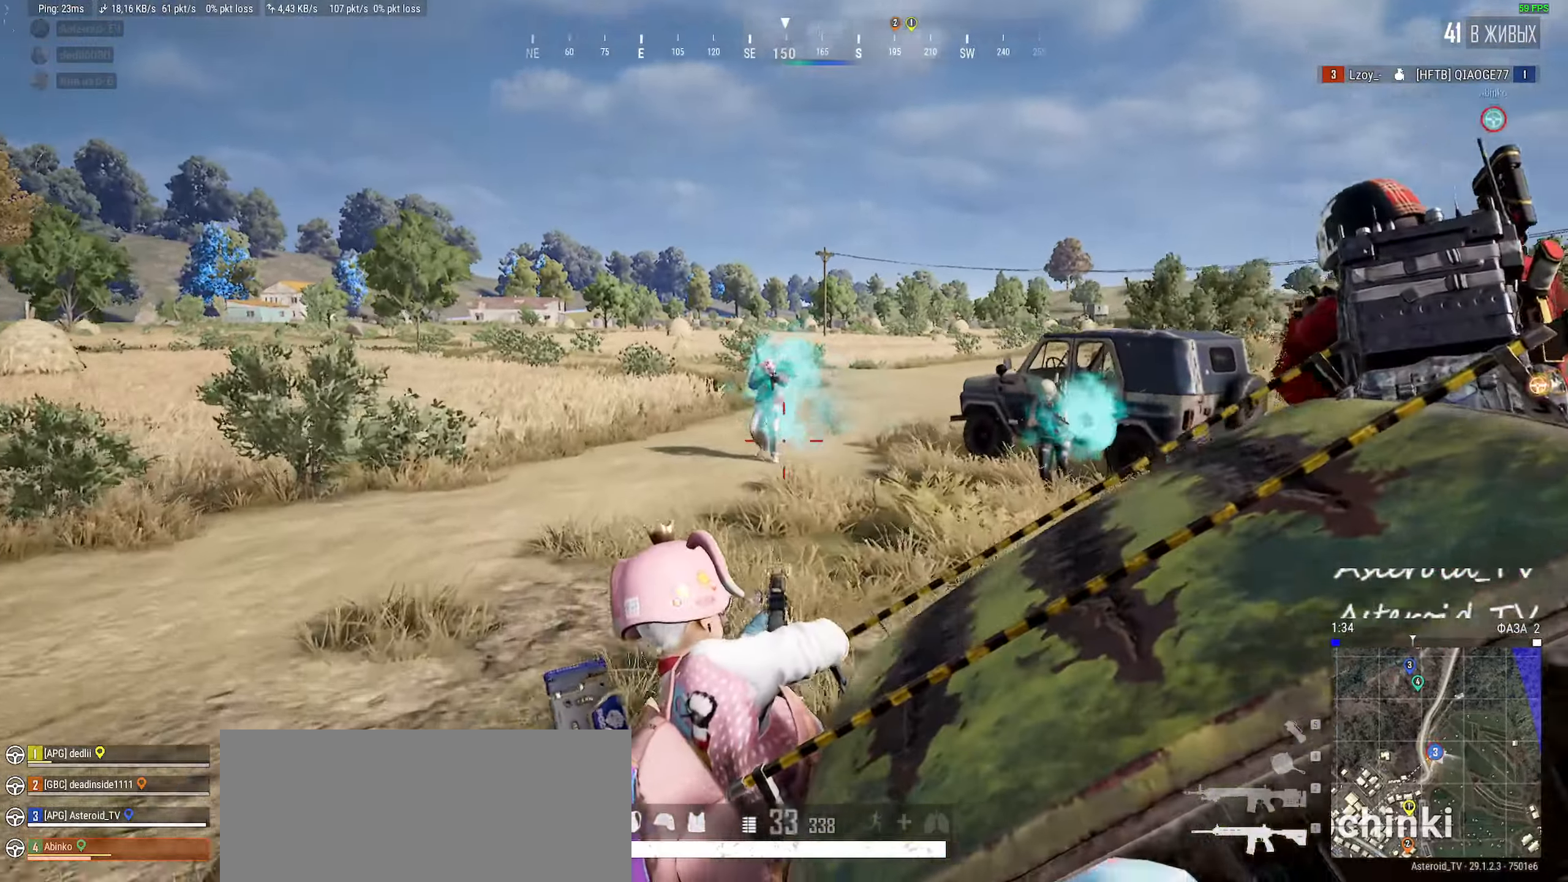
{"keys": ["ctrl"], "mouse": ["left"], "events": [[500, "ctrl", "down"], [500, "mouse_right", "up"]]}
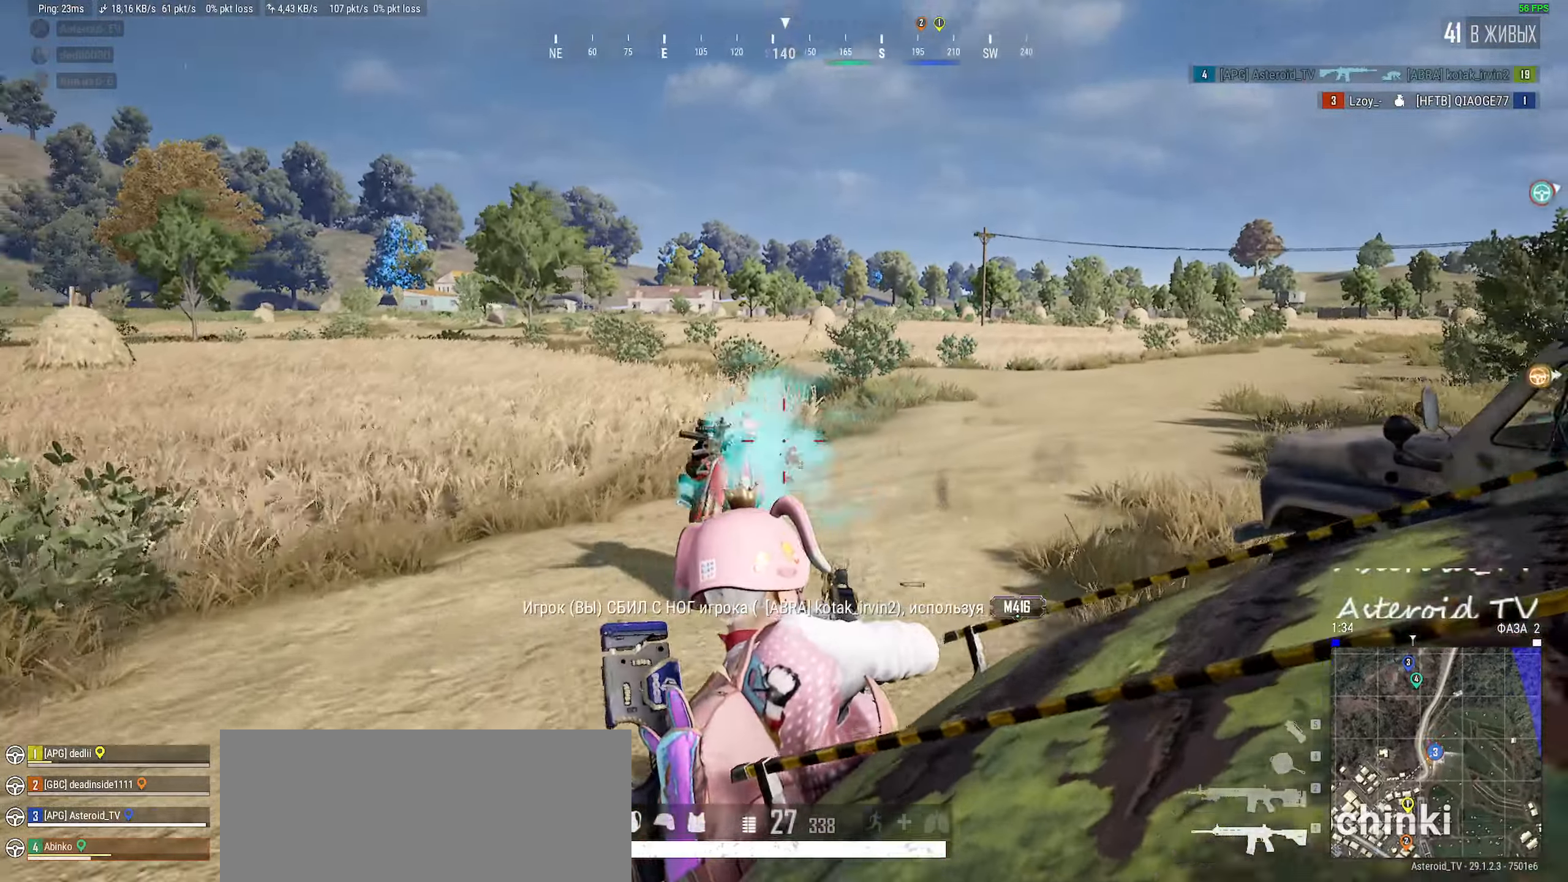
{"keys": ["d", "s", "space"], "mouse": [], "events": [[33, "mouse_left", "up"], [183, "space", "down"], [200, "ctrl", "up"], [250, "ctrl", "down"], [283, "ctrl", "up"], [283, "d", "down"], [300, "s", "down"]]}
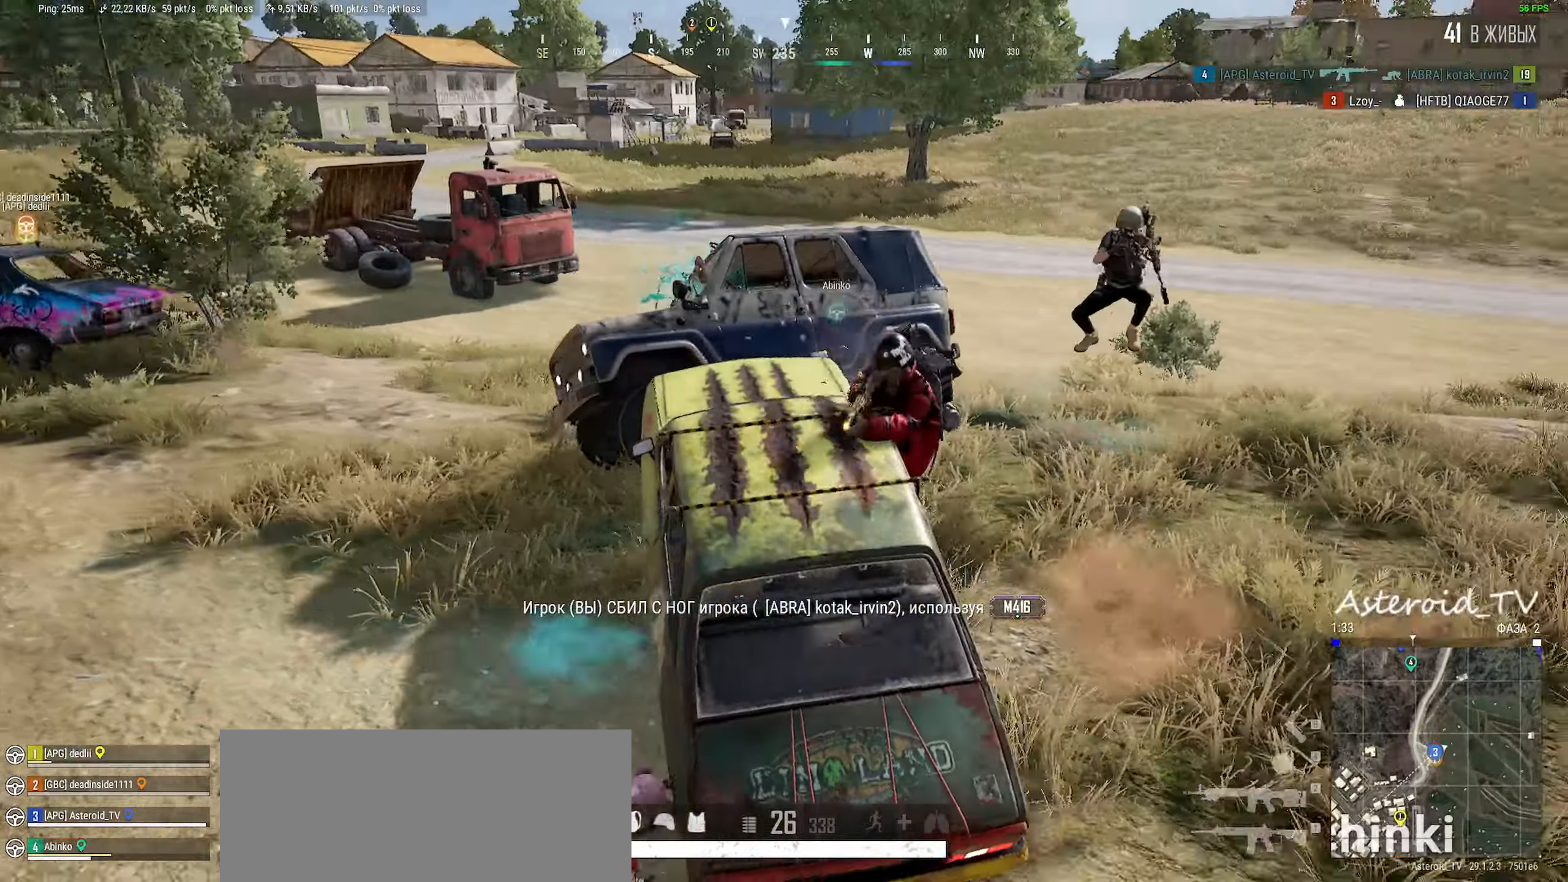
{"keys": [], "mouse": [], "events": [[67, "d", "up"], [150, "s", "up"], [283, "space", "up"], [300, "f", "down"], [367, "f", "up"]]}
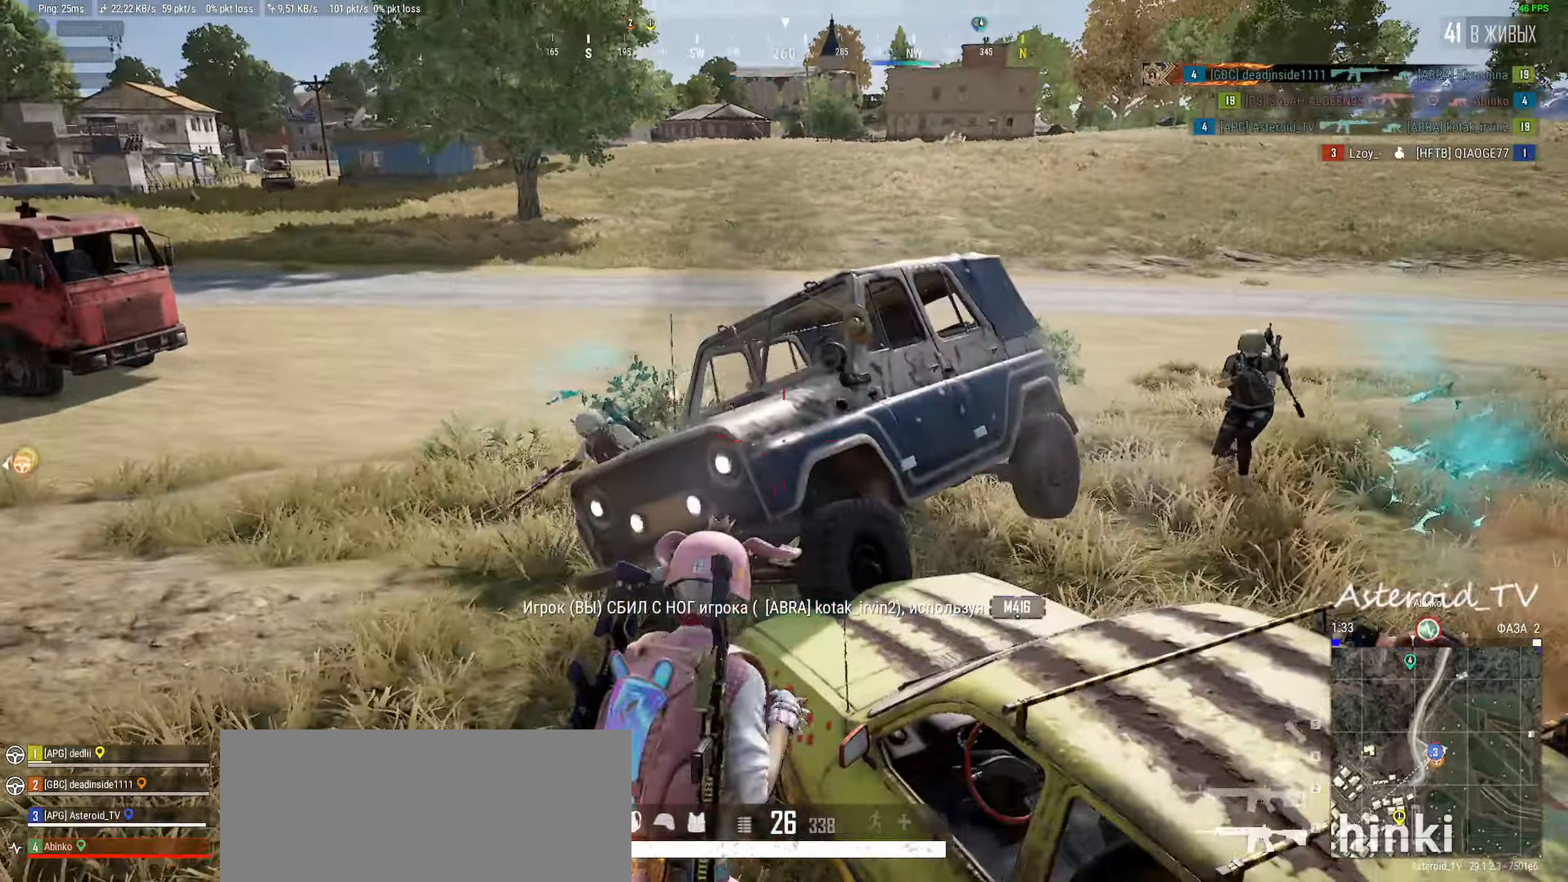
{"keys": ["w"], "mouse": []}
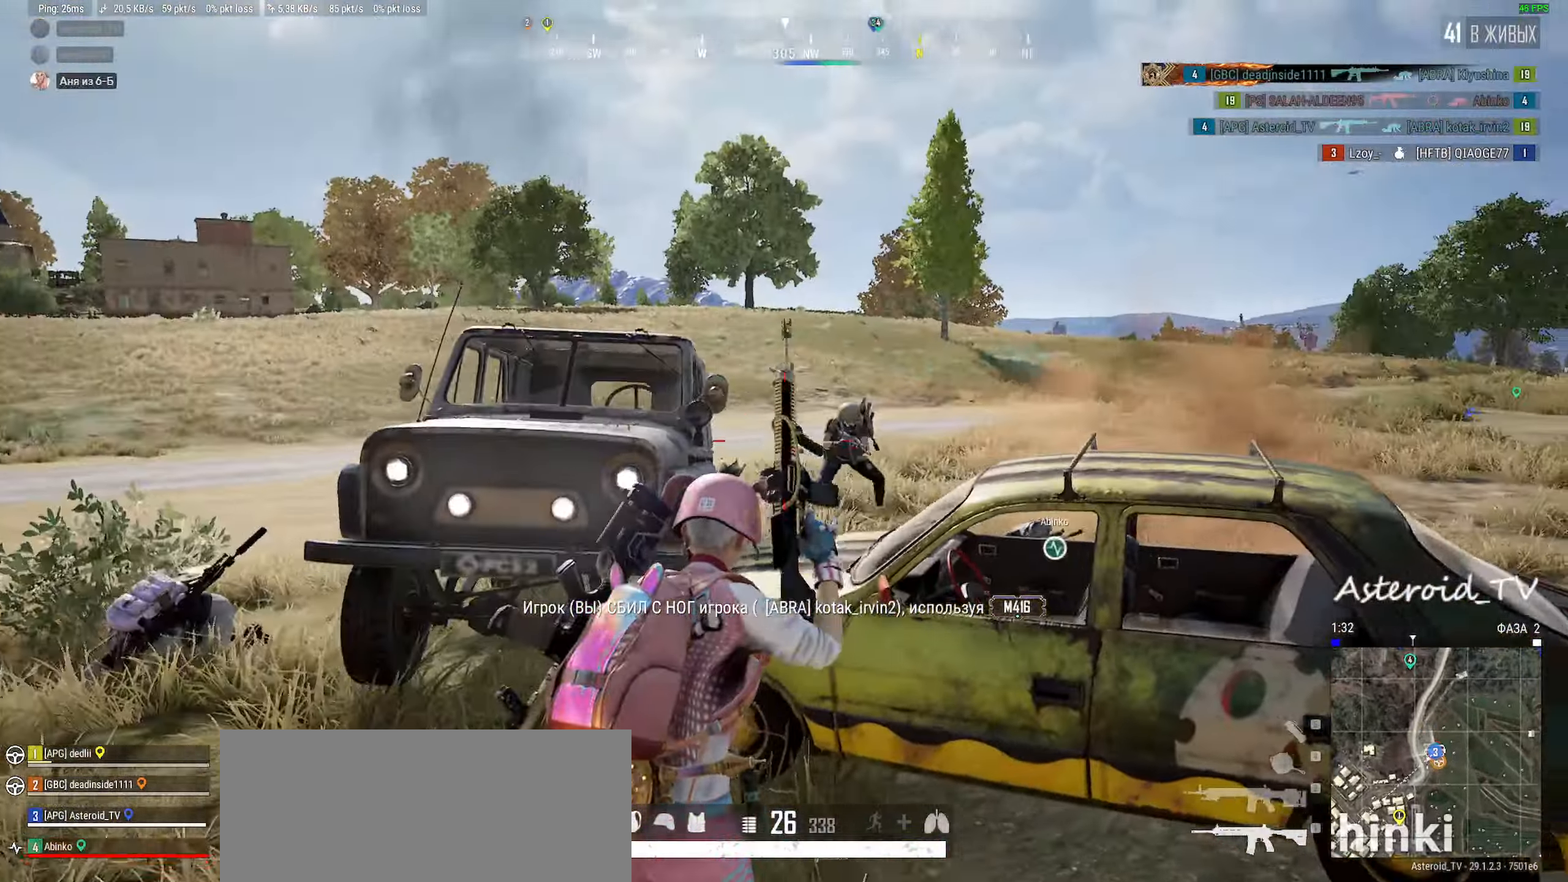
{"keys": ["a", "q"], "mouse": ["left", "right"], "events": [[33, "mouse_right", "down"], [33, "w", "up"], [50, "w", "down"], [100, "q", "down"], [117, "q", "up"], [150, "e", "down"], [150, "mouse_left", "down"], [150, "mouse_right", "up"], [183, "w", "up"], [200, "d", "down"], [367, "q", "down"], [383, "d", "up"], [383, "mouse_right", "down"], [417, "a", "down"], [417, "e", "up"]]}
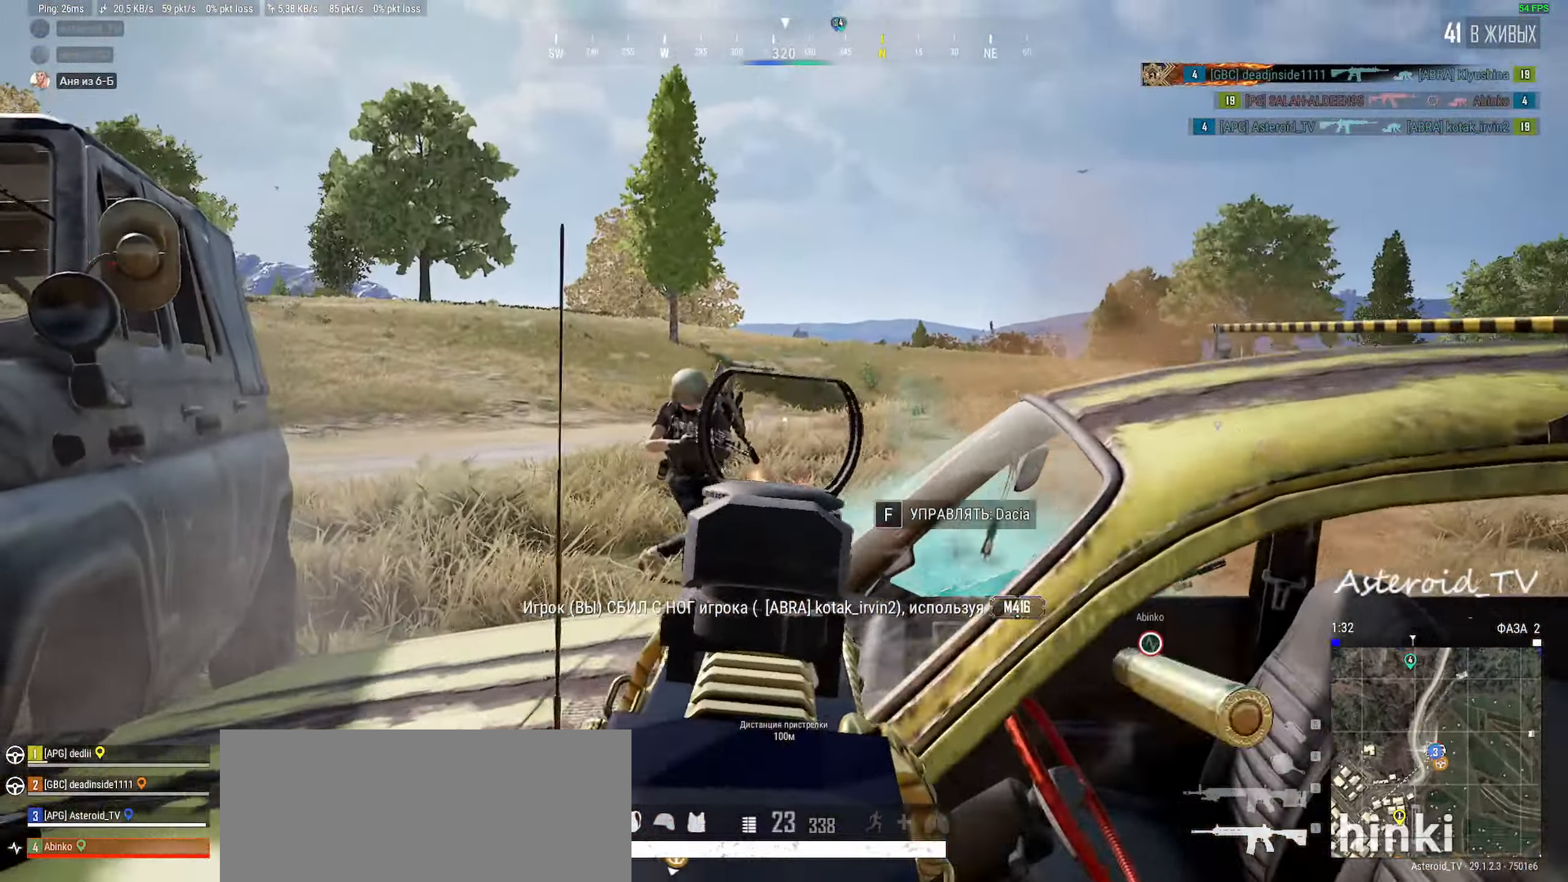
{"keys": ["d", "e"], "mouse": ["left", "right"], "events": [[433, "a", "up"], [433, "e", "down"], [450, "d", "down"], [467, "q", "up"]]}
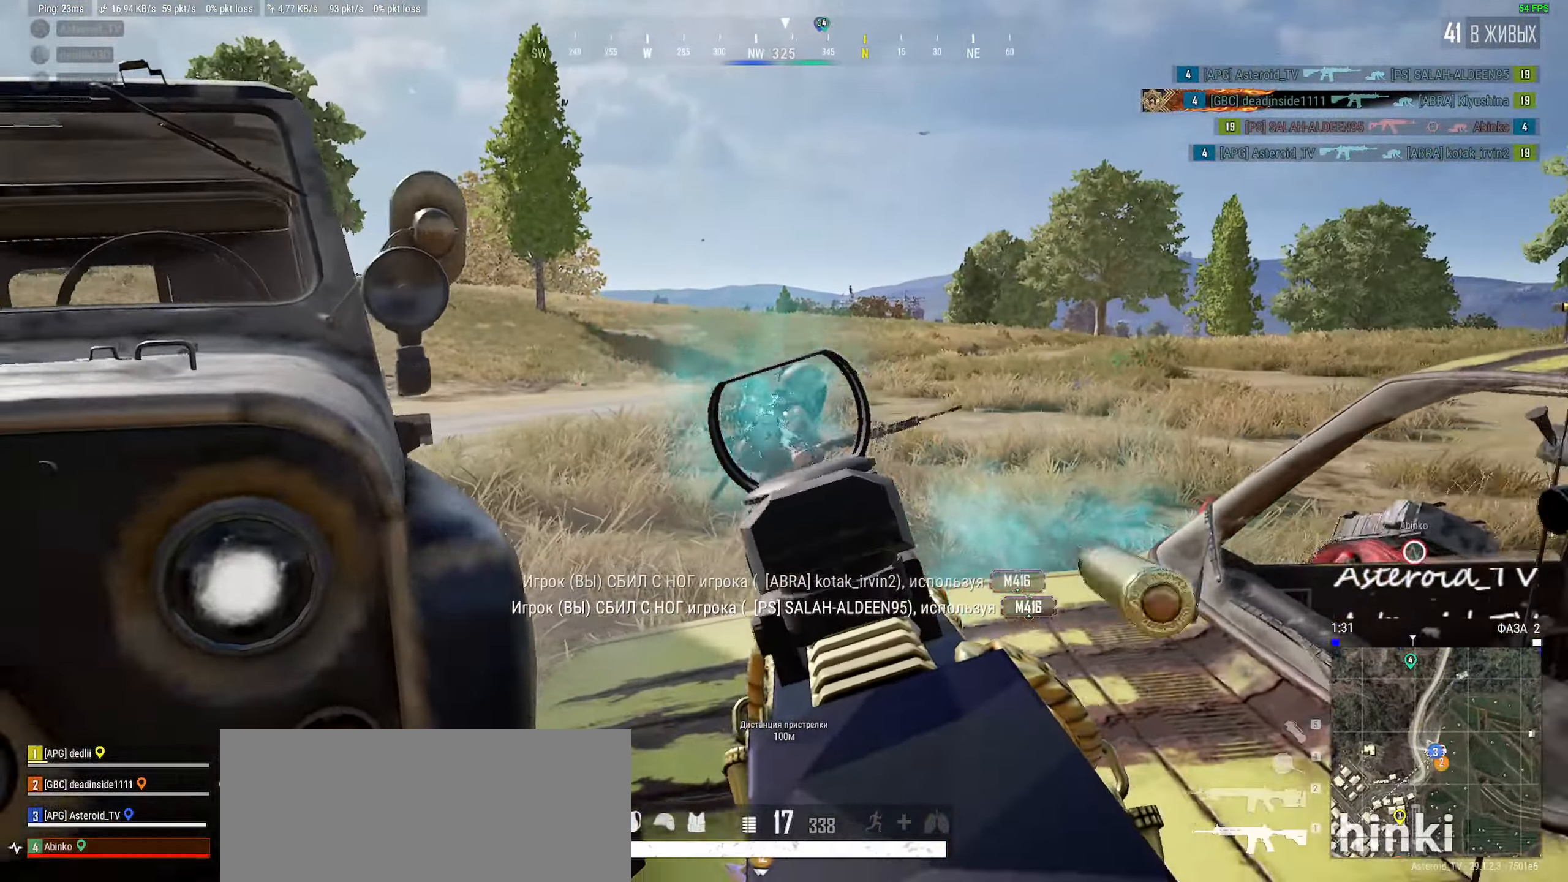
{"keys": ["a"], "mouse": [], "events": [[117, "mouse_right", "up"], [167, "mouse_left", "up"], [250, "e", "up"], [317, "a", "down"], [467, "d", "up"]]}
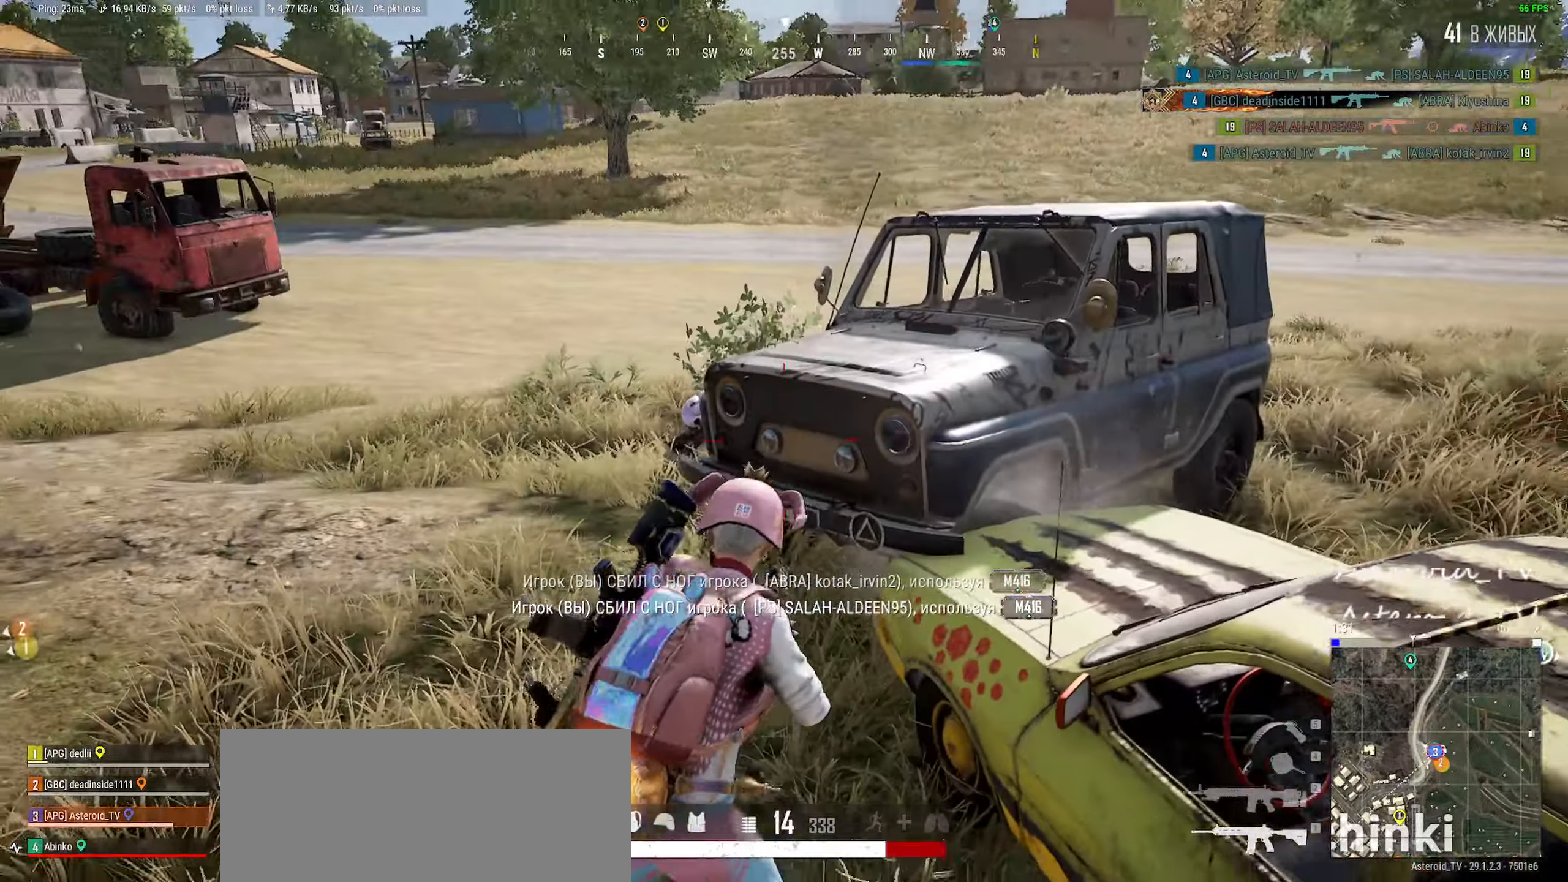
{"keys": ["a", "w"], "mouse": ["left", "right"], "events": [[133, "mouse_right", "down"], [133, "w", "down"], [283, "mouse_left", "down"], [483, "s", "down"], [500, "s", "up"]]}